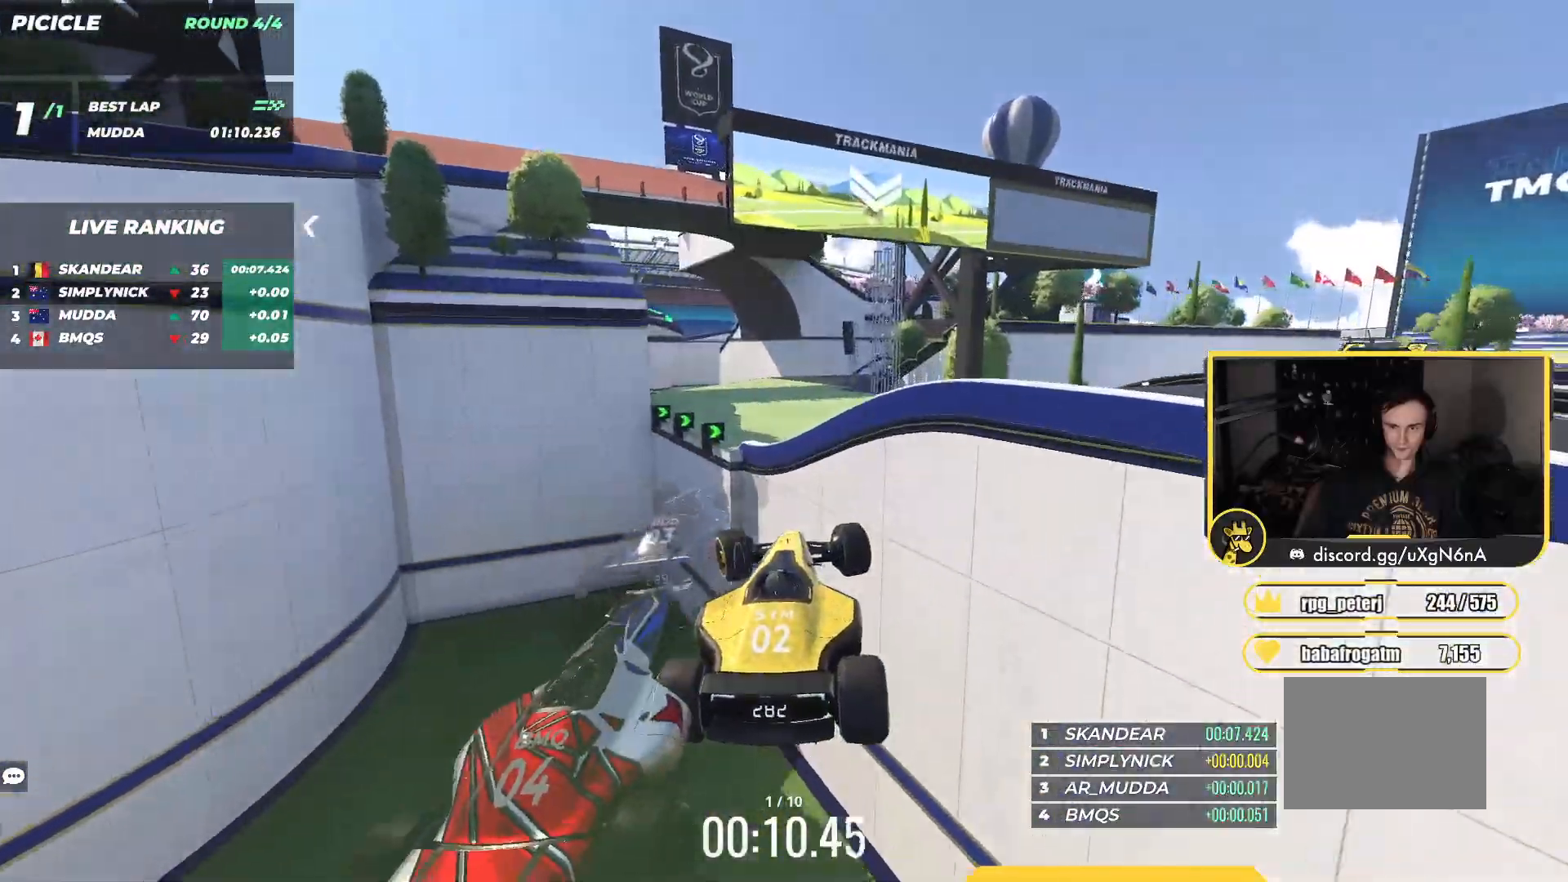
Gameplay with keyboard; each line is a JSON object with the keys held at the frame after it. "events" lists presses ("down") and releases ("up") of "down", "left", "right" and "up" between this image and that frame as [ms after this image, input, new state], when the widget could be followed in between. No other keys are recorded. Mouse input is not recorded.
{"keys": ["left", "up"], "events": []}
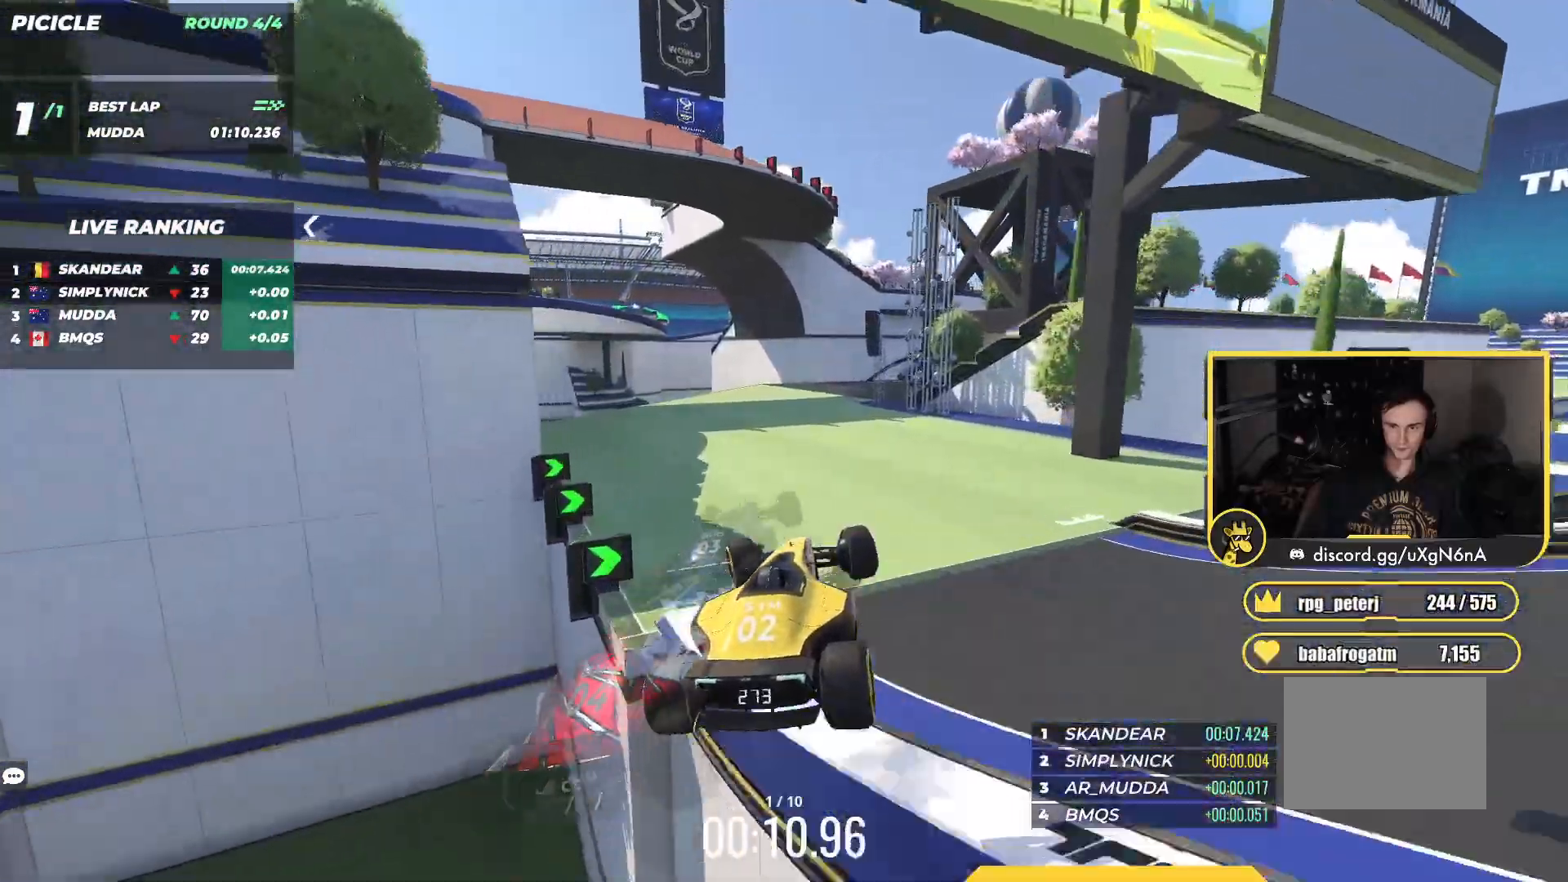
{"keys": ["up"], "events": [[467, "left", "up"]]}
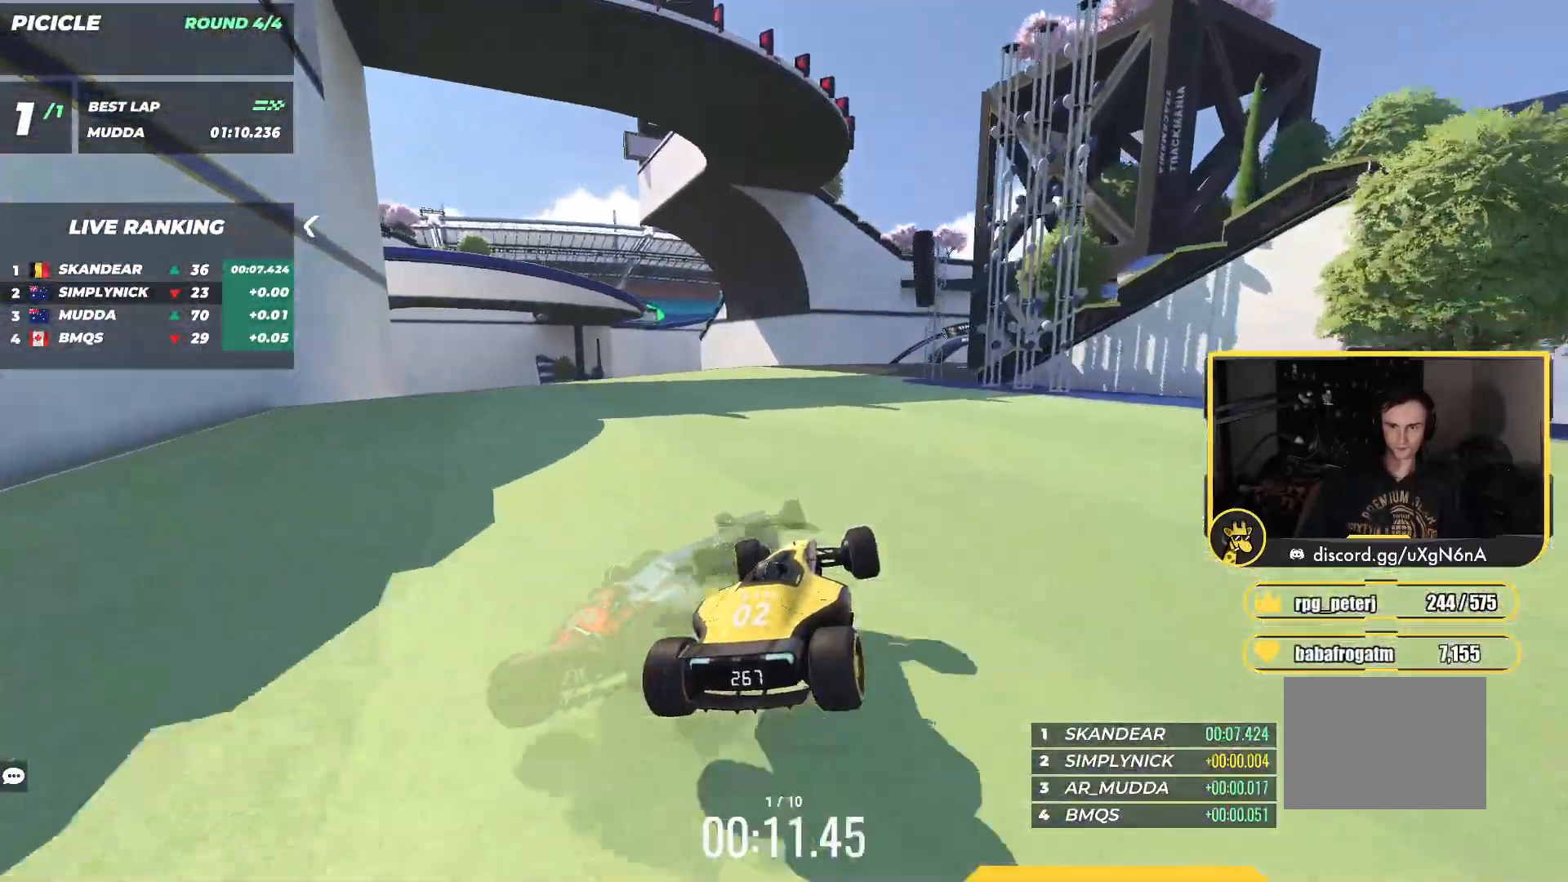
{"keys": ["up"], "events": [[333, "right", "down"], [450, "right", "up"]]}
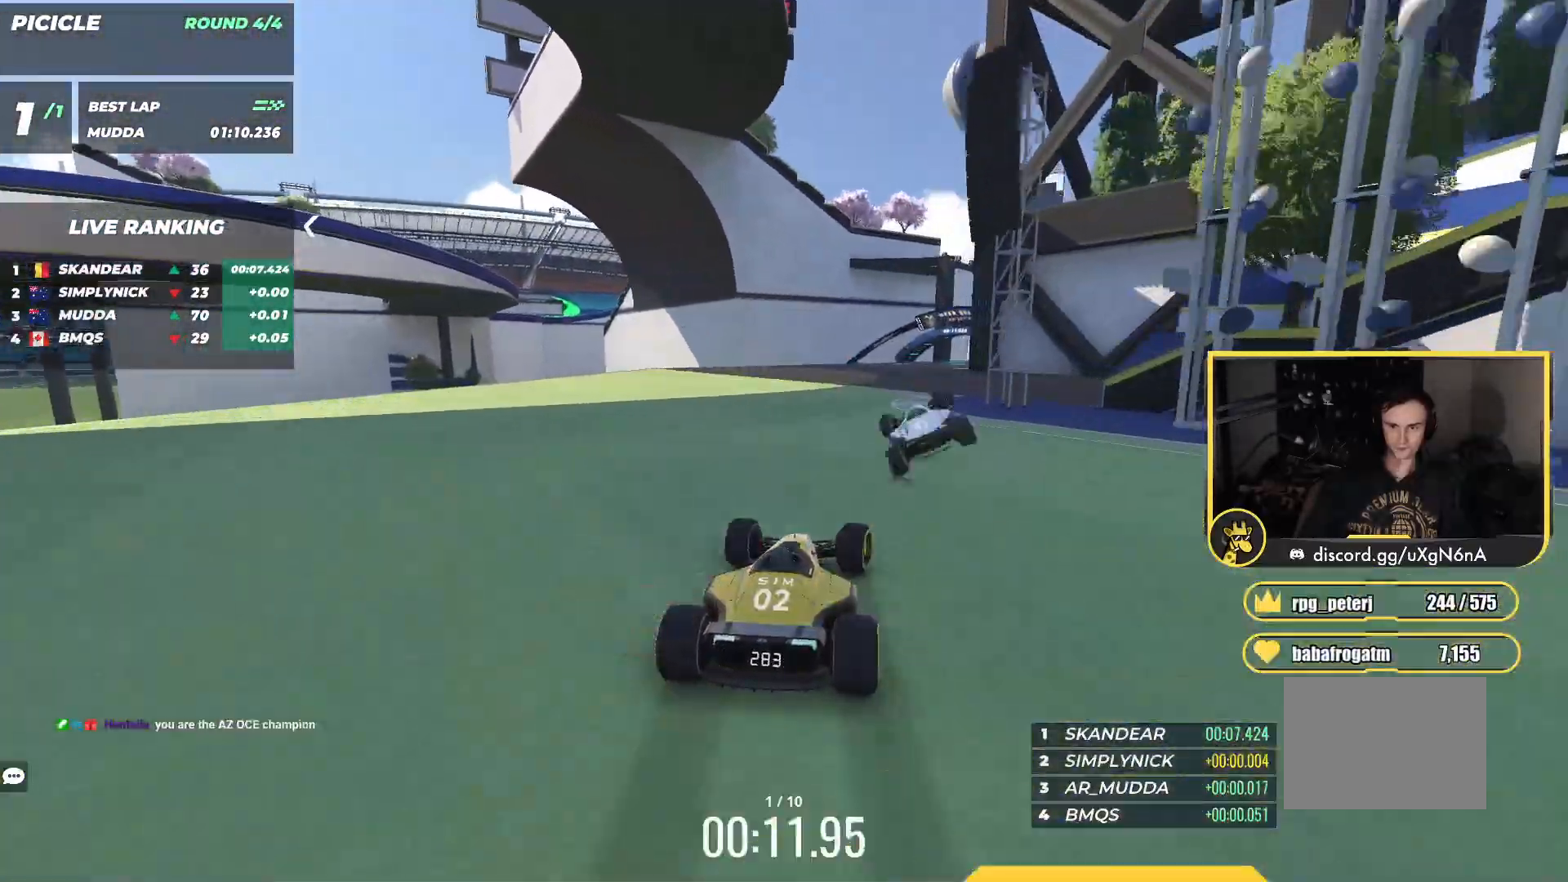
{"keys": ["right", "up"], "events": [[50, "right", "down"]]}
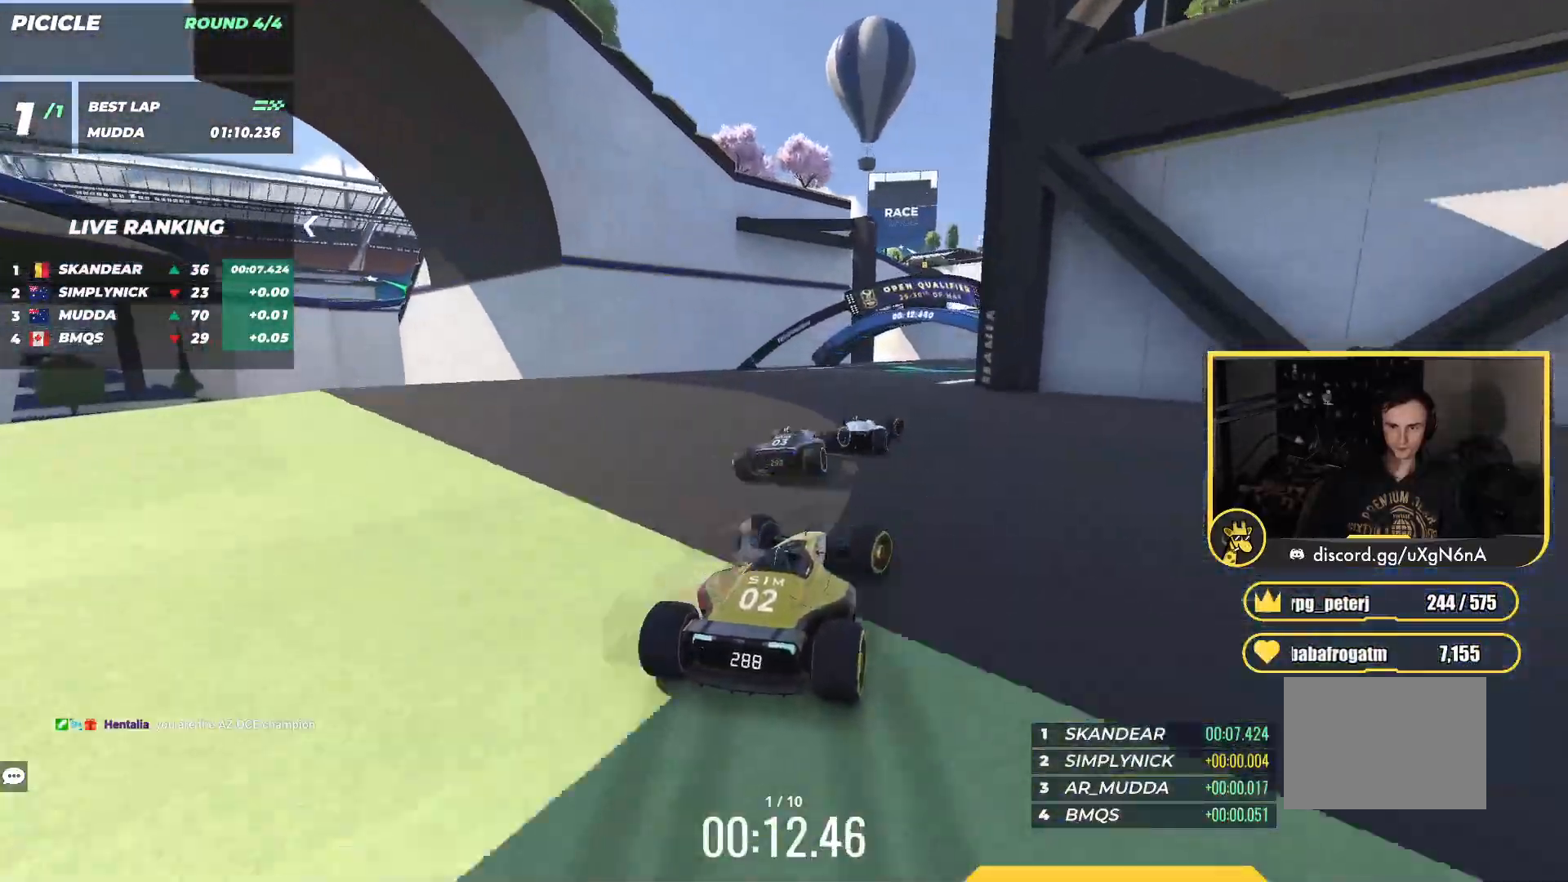
{"keys": ["right", "up"], "events": [[200, "down", "down"], [267, "down", "up"]]}
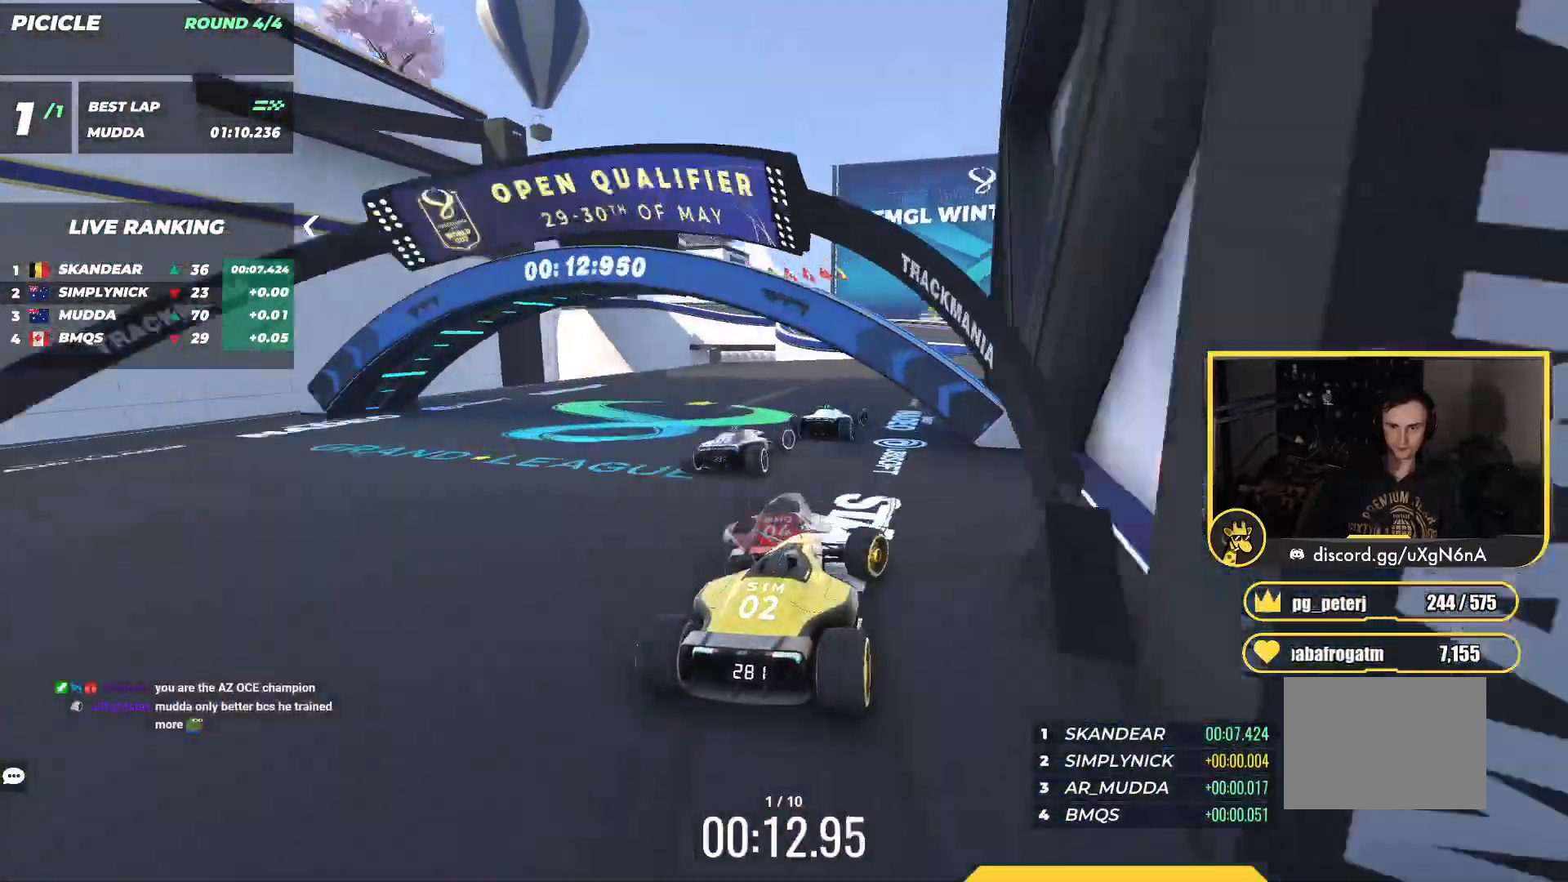
{"keys": ["left", "up"], "events": [[417, "right", "up"], [483, "left", "down"]]}
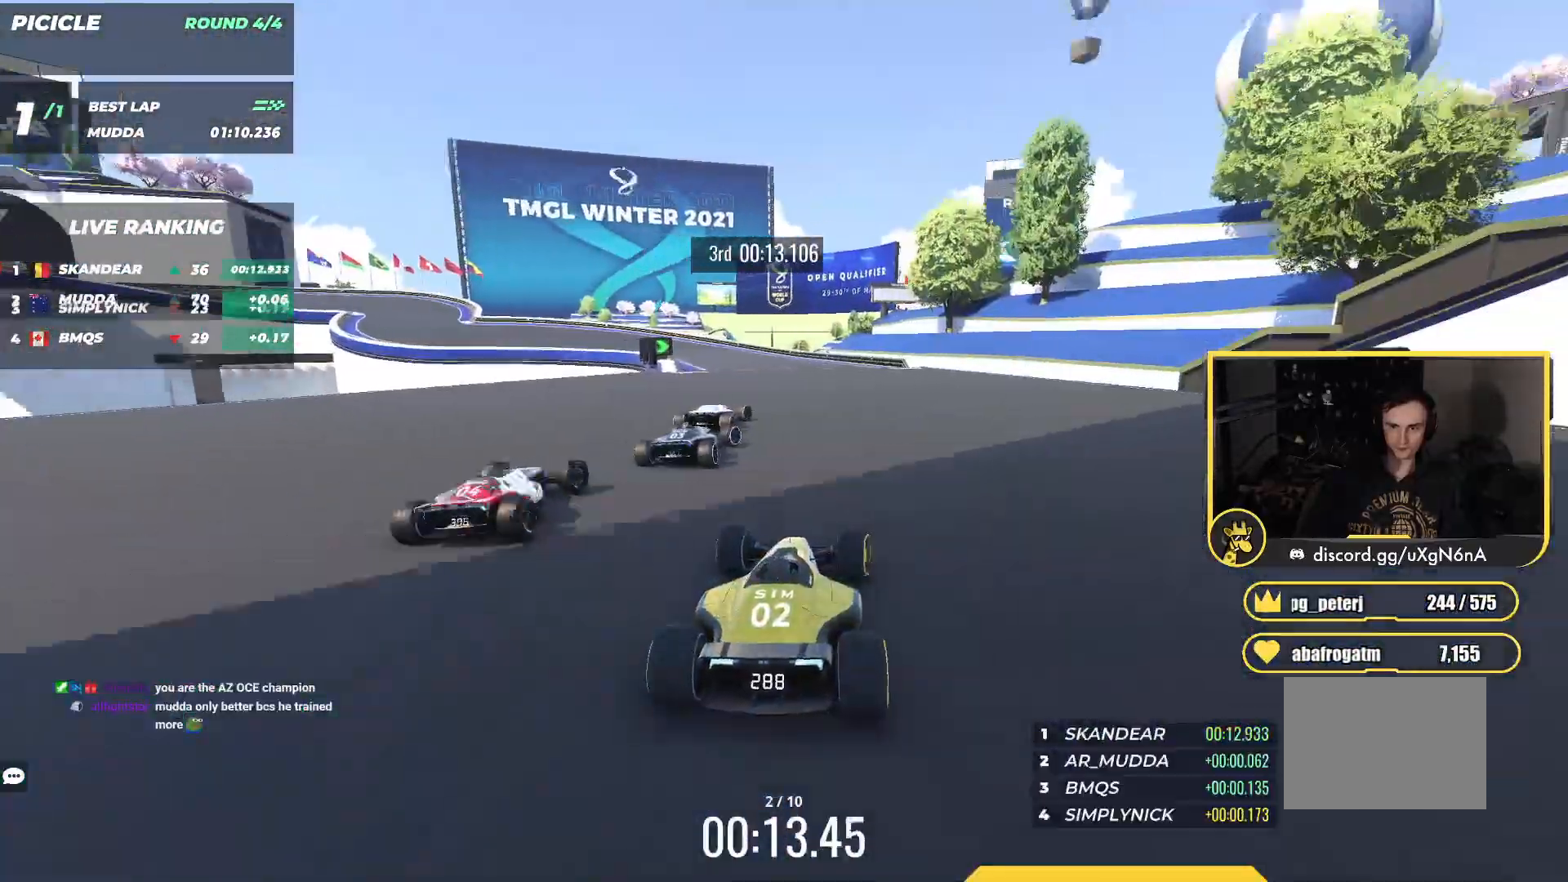
{"keys": ["left", "up"], "events": []}
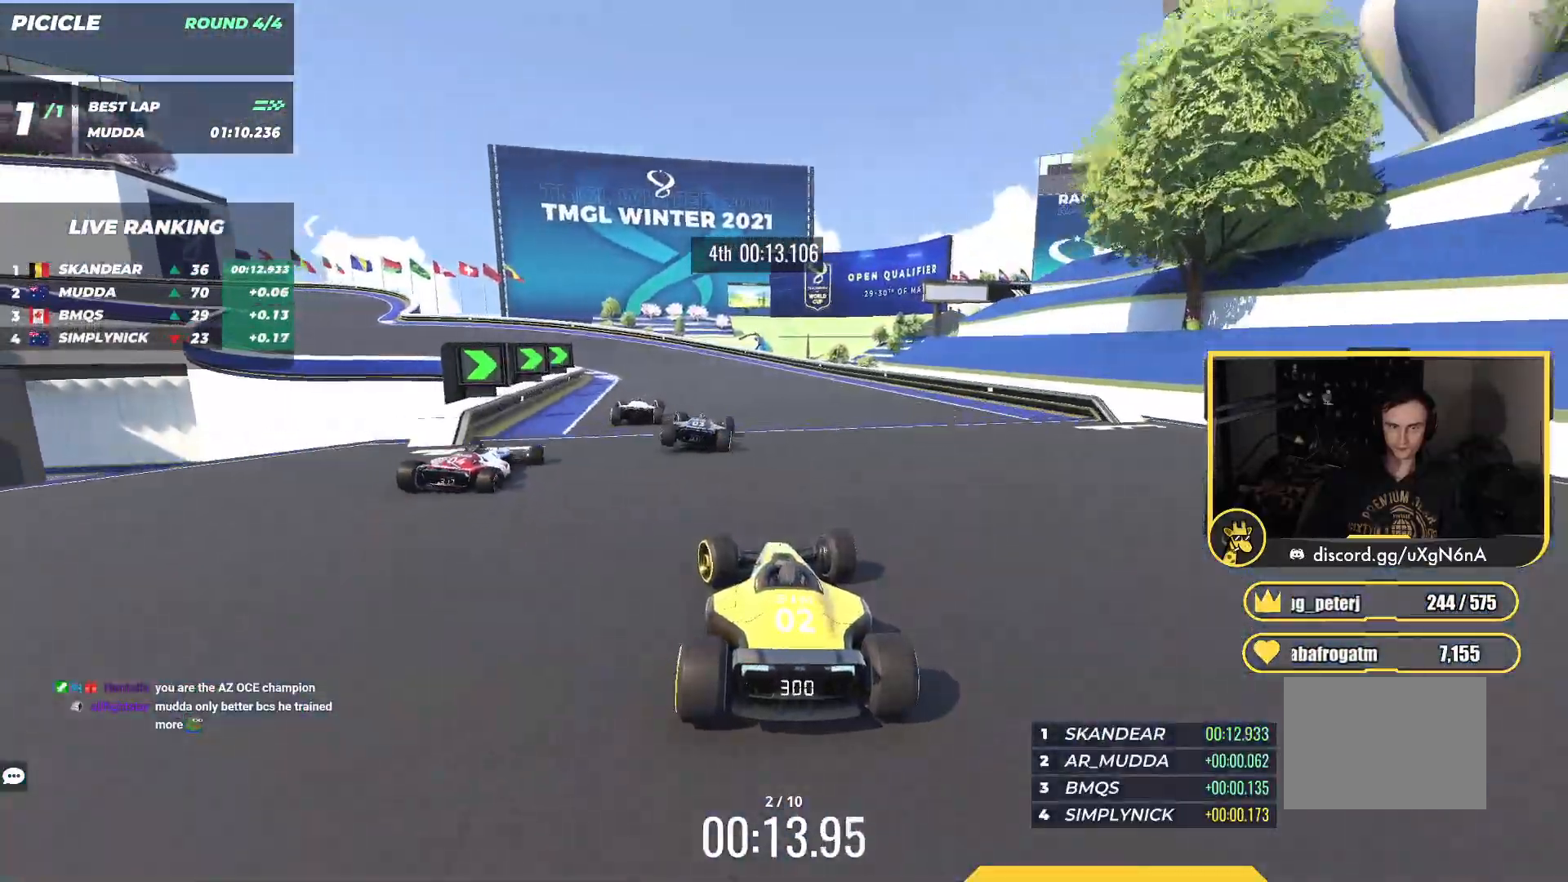
{"keys": ["left", "up"], "events": [[50, "left", "up"], [117, "left", "down"], [367, "up", "up"], [417, "up", "down"]]}
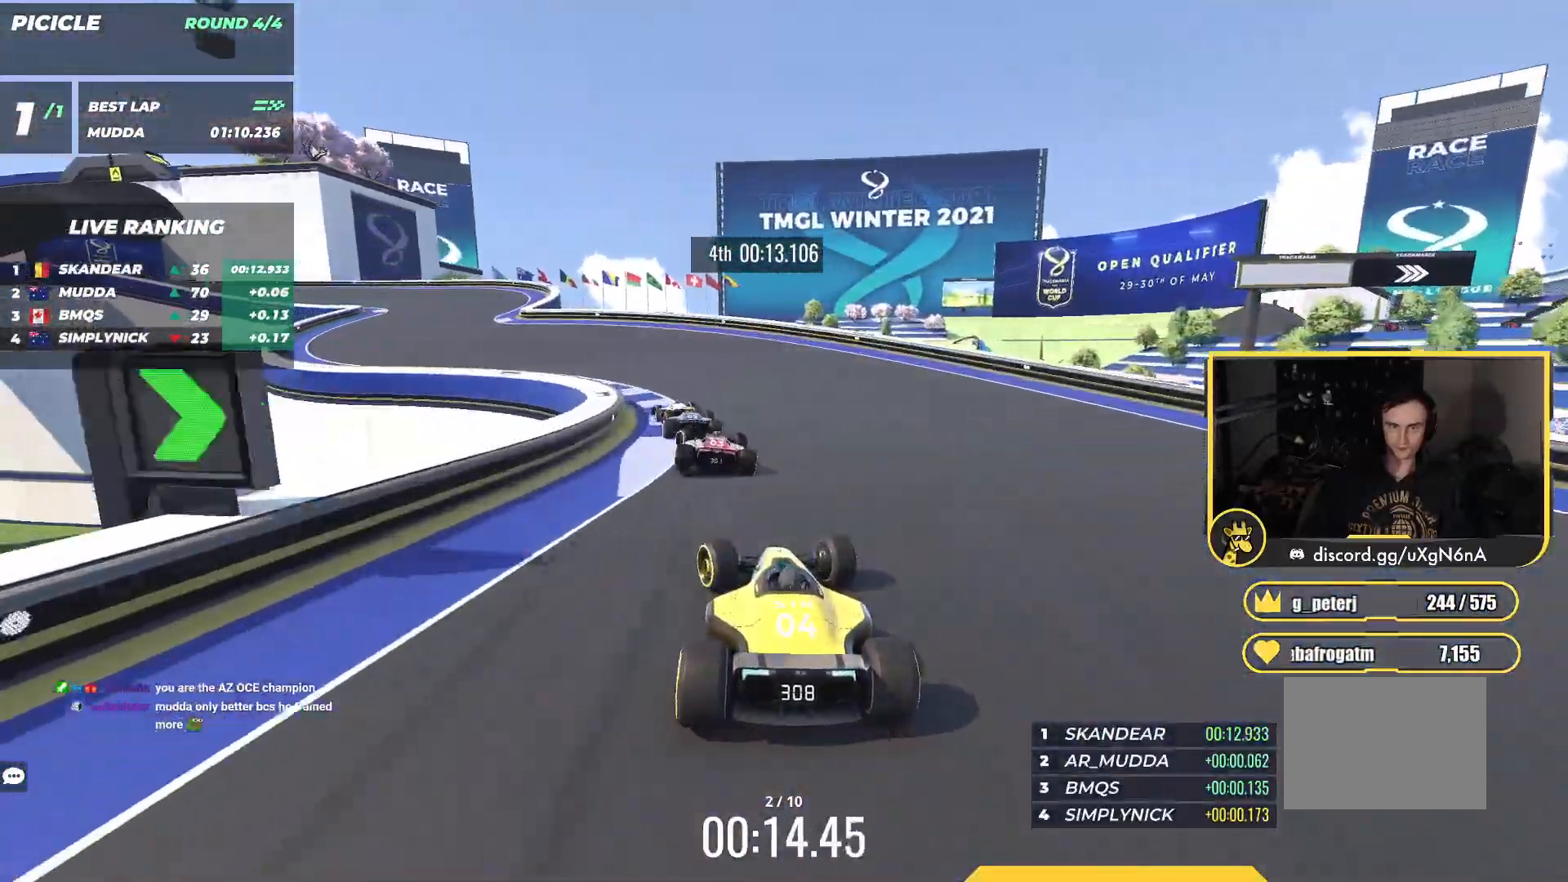
{"keys": ["left", "up"], "events": []}
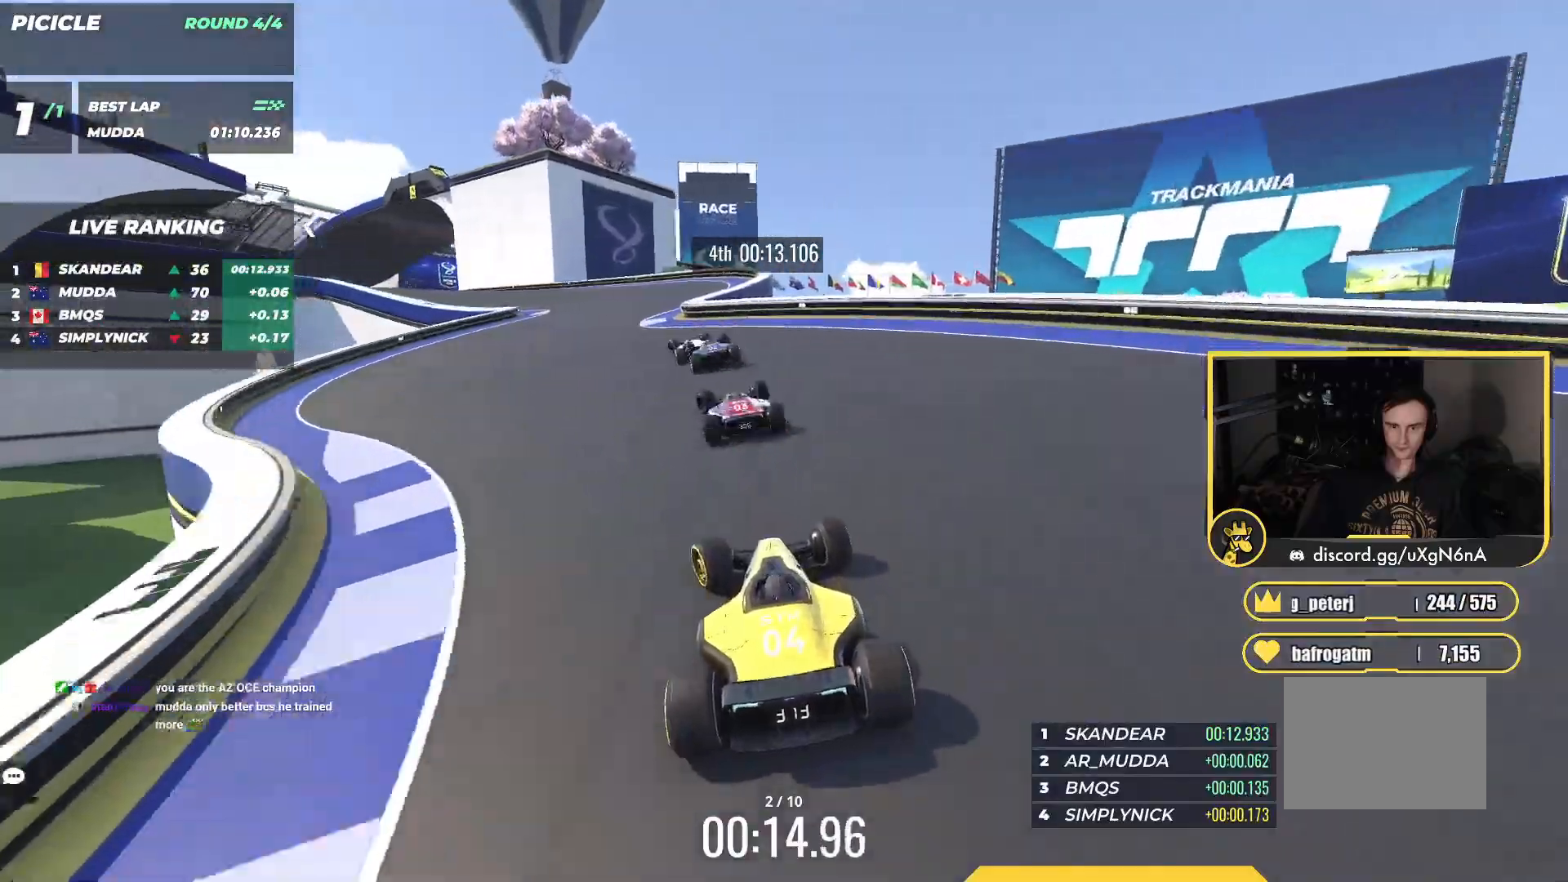
{"keys": ["left", "up"], "events": [[450, "left", "up"], [483, "left", "down"]]}
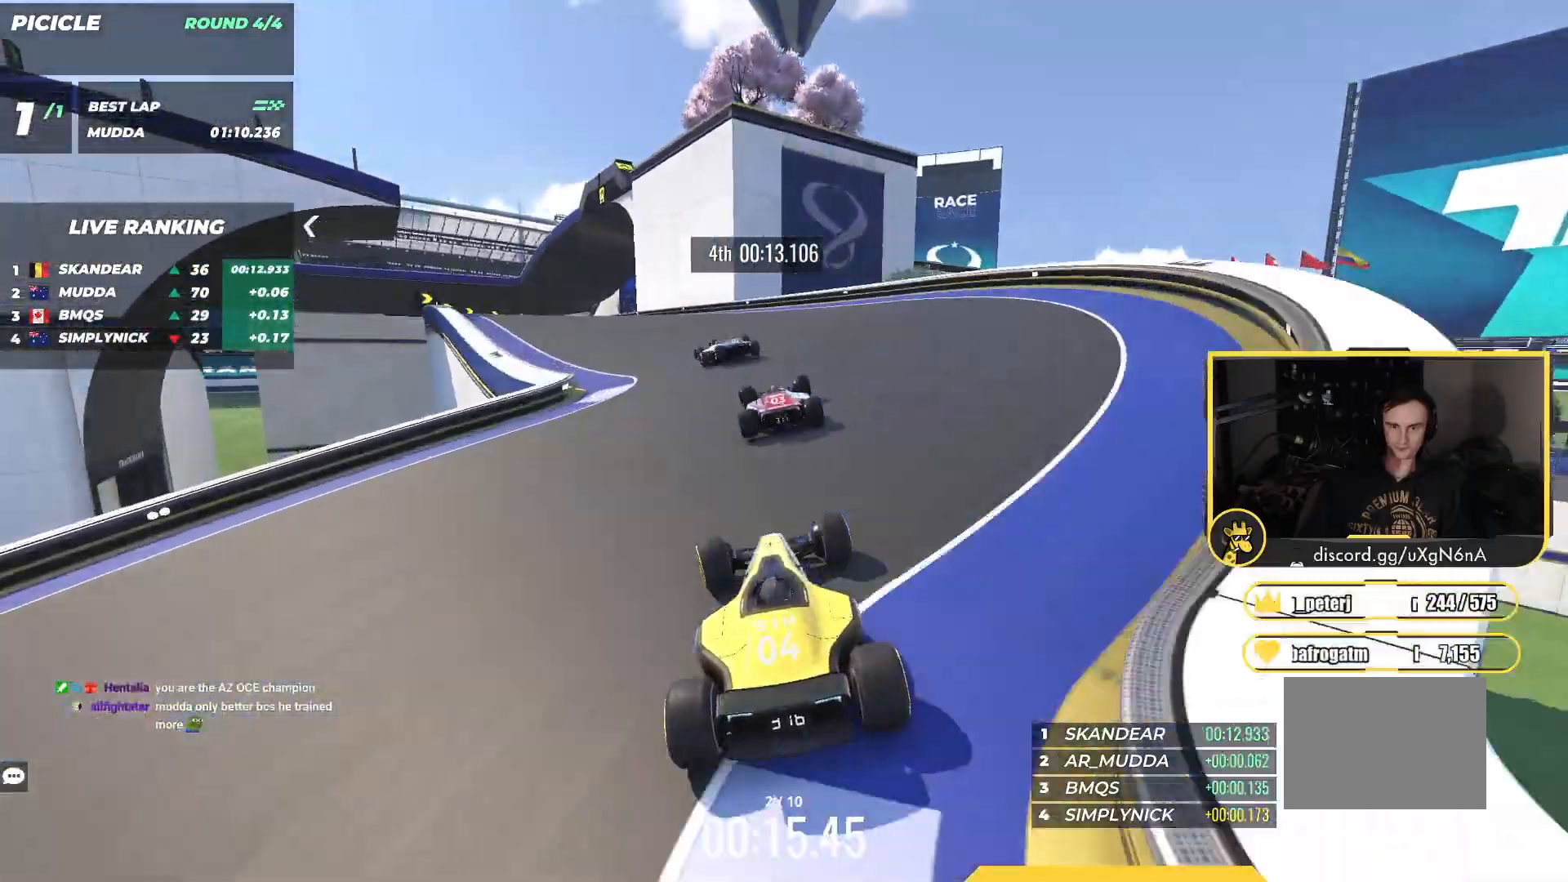
{"keys": ["up"], "events": [[483, "left", "up"]]}
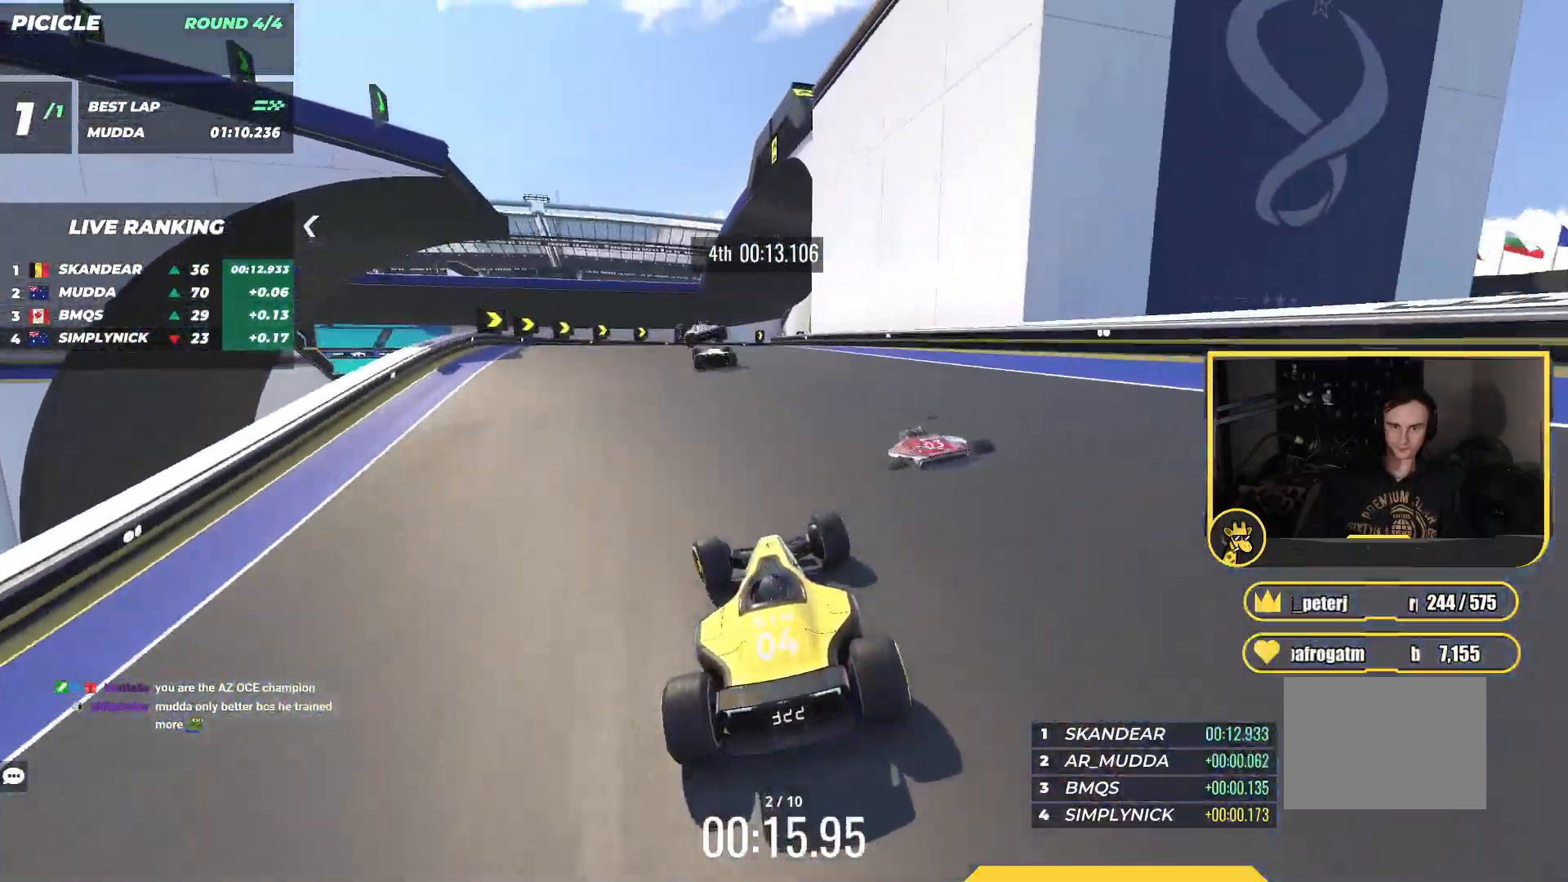
{"keys": ["down", "right", "up"], "events": [[17, "up", "up"], [33, "right", "down"], [217, "up", "down"], [283, "down", "down"]]}
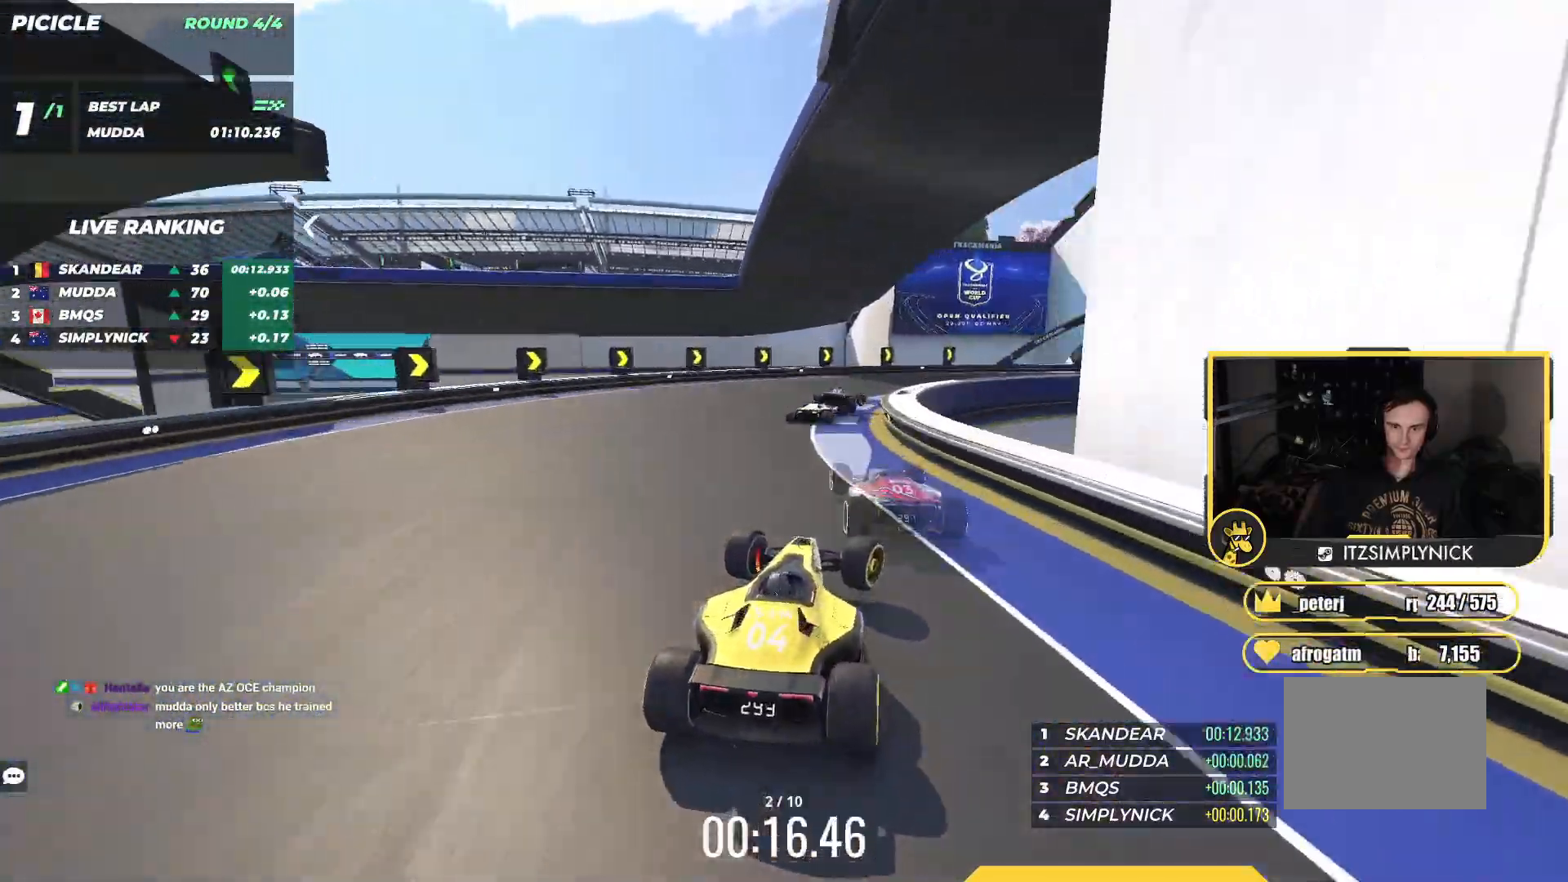
{"keys": ["right", "up"], "events": [[33, "down", "up"], [50, "up", "up"], [100, "up", "down"]]}
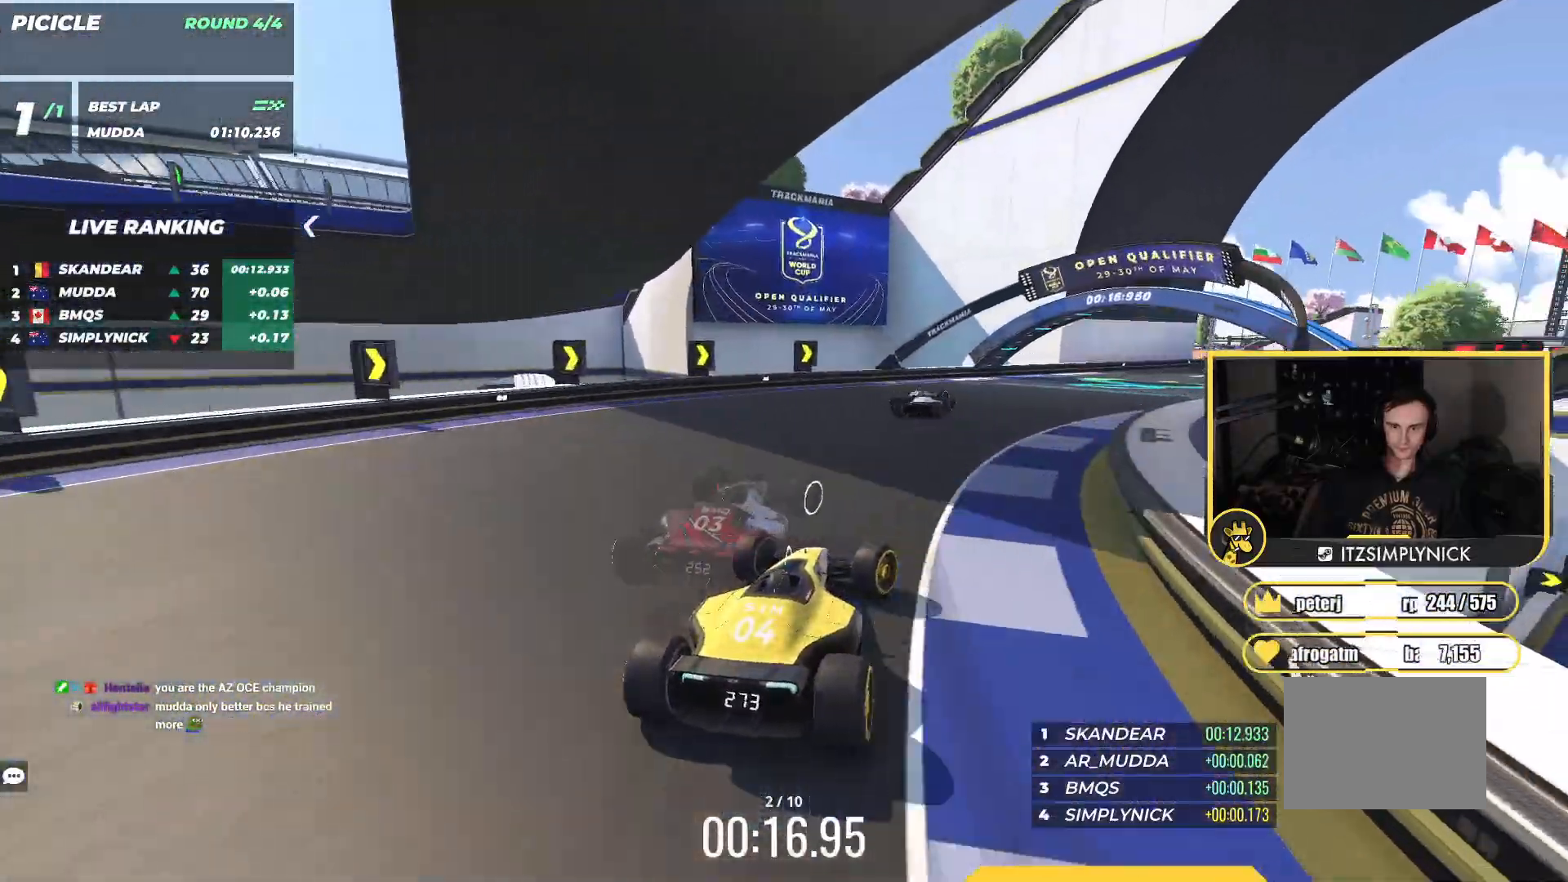
{"keys": ["right", "up"], "events": [[183, "right", "up"], [217, "right", "down"]]}
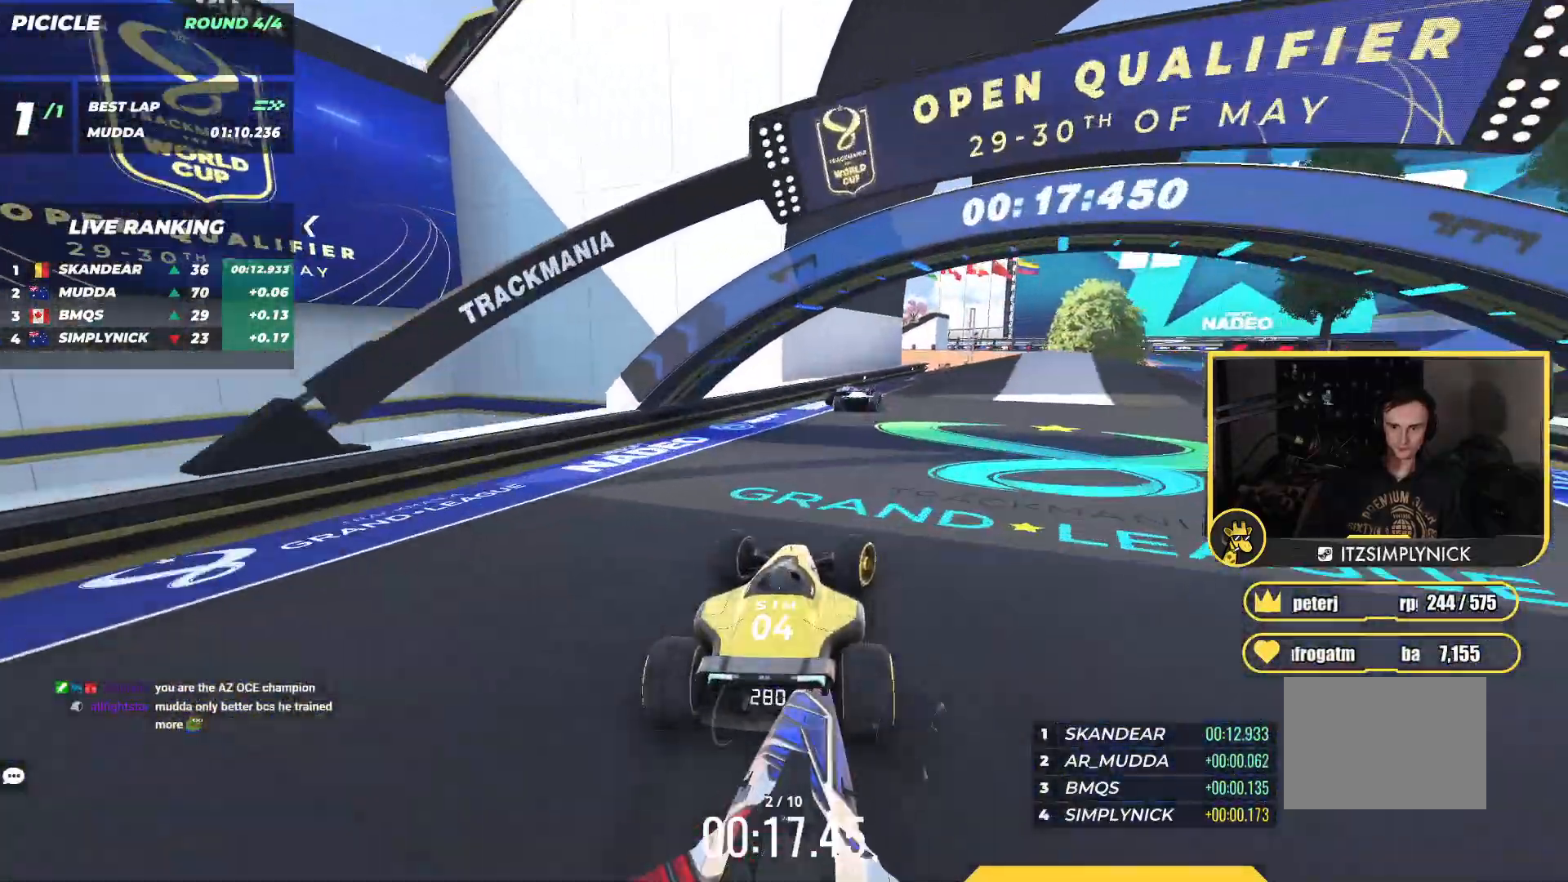
{"keys": ["left", "up"], "events": [[83, "right", "up"], [150, "right", "down"], [433, "right", "up"], [467, "left", "down"]]}
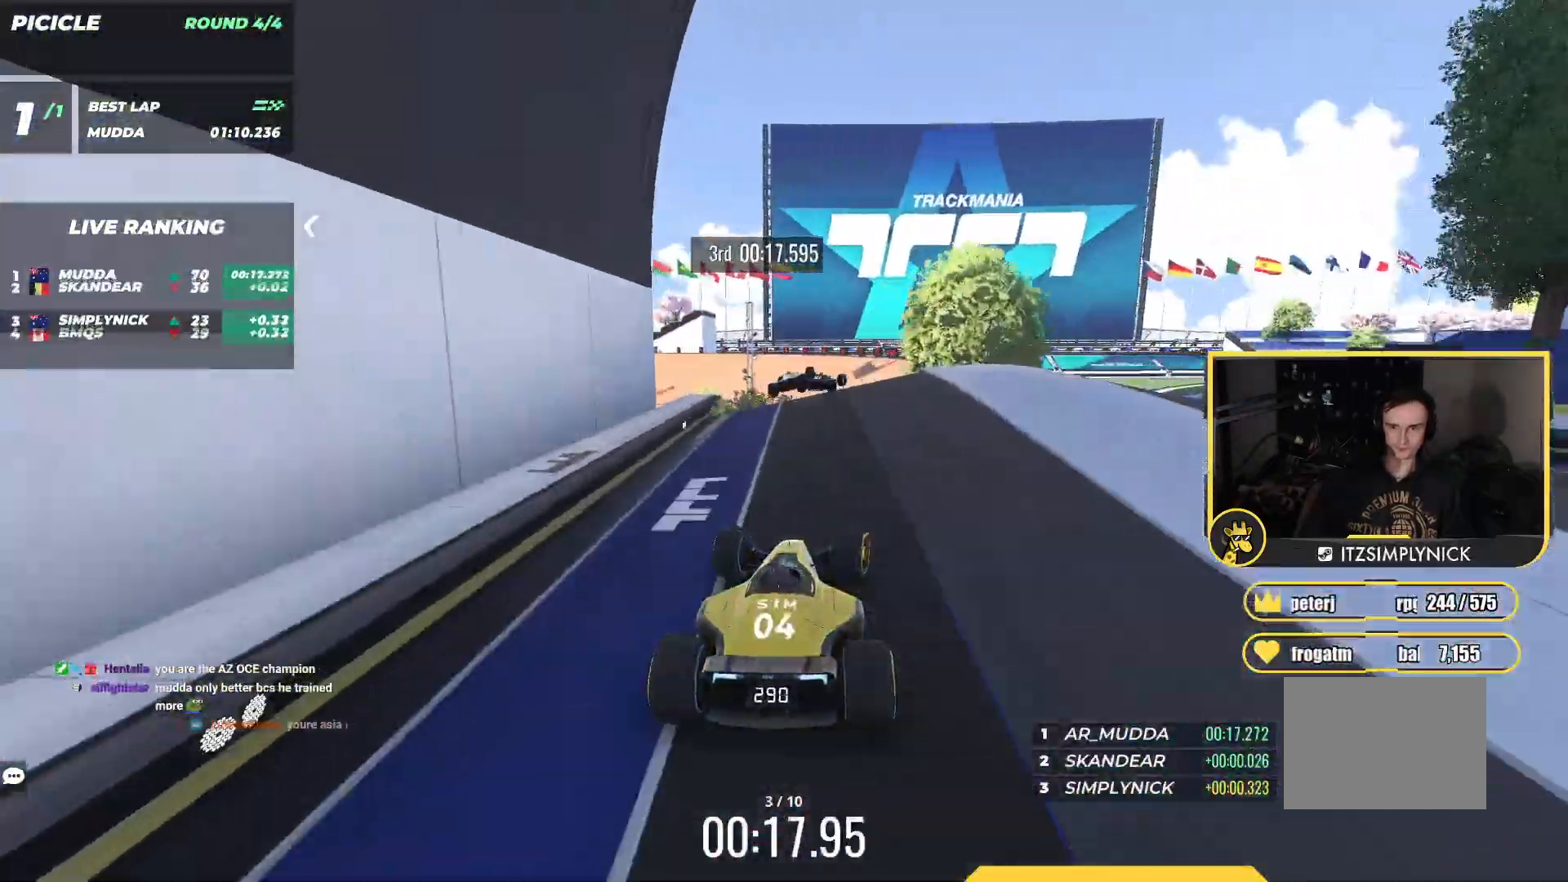
{"keys": ["down", "right", "up"], "events": [[333, "left", "up"], [367, "down", "down"], [367, "right", "down"]]}
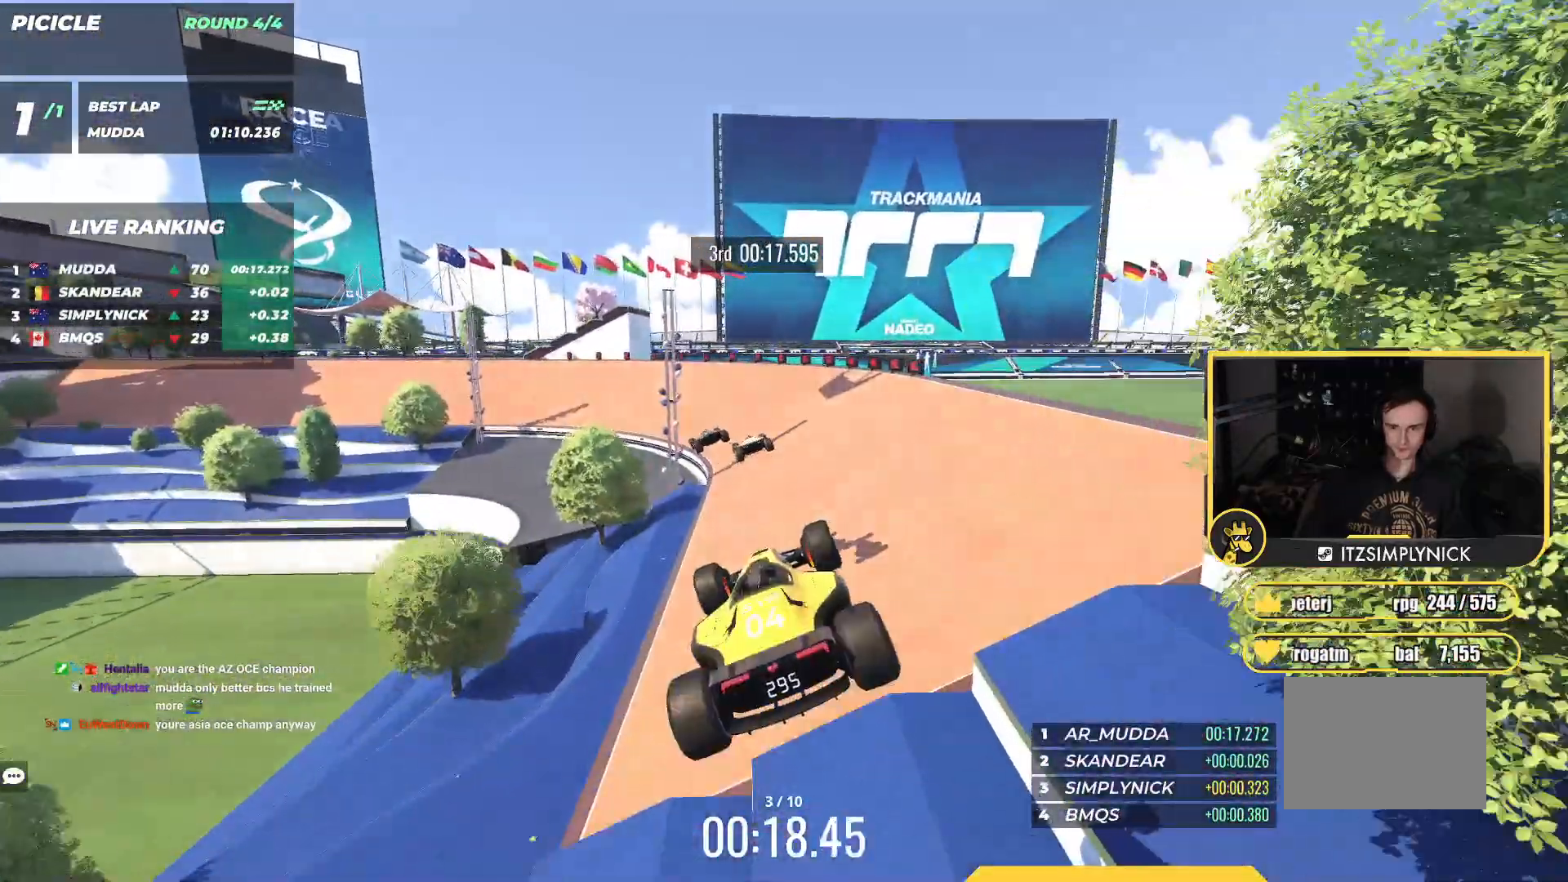
{"keys": ["left", "up"], "events": [[50, "down", "up"], [250, "right", "up"], [267, "left", "down"]]}
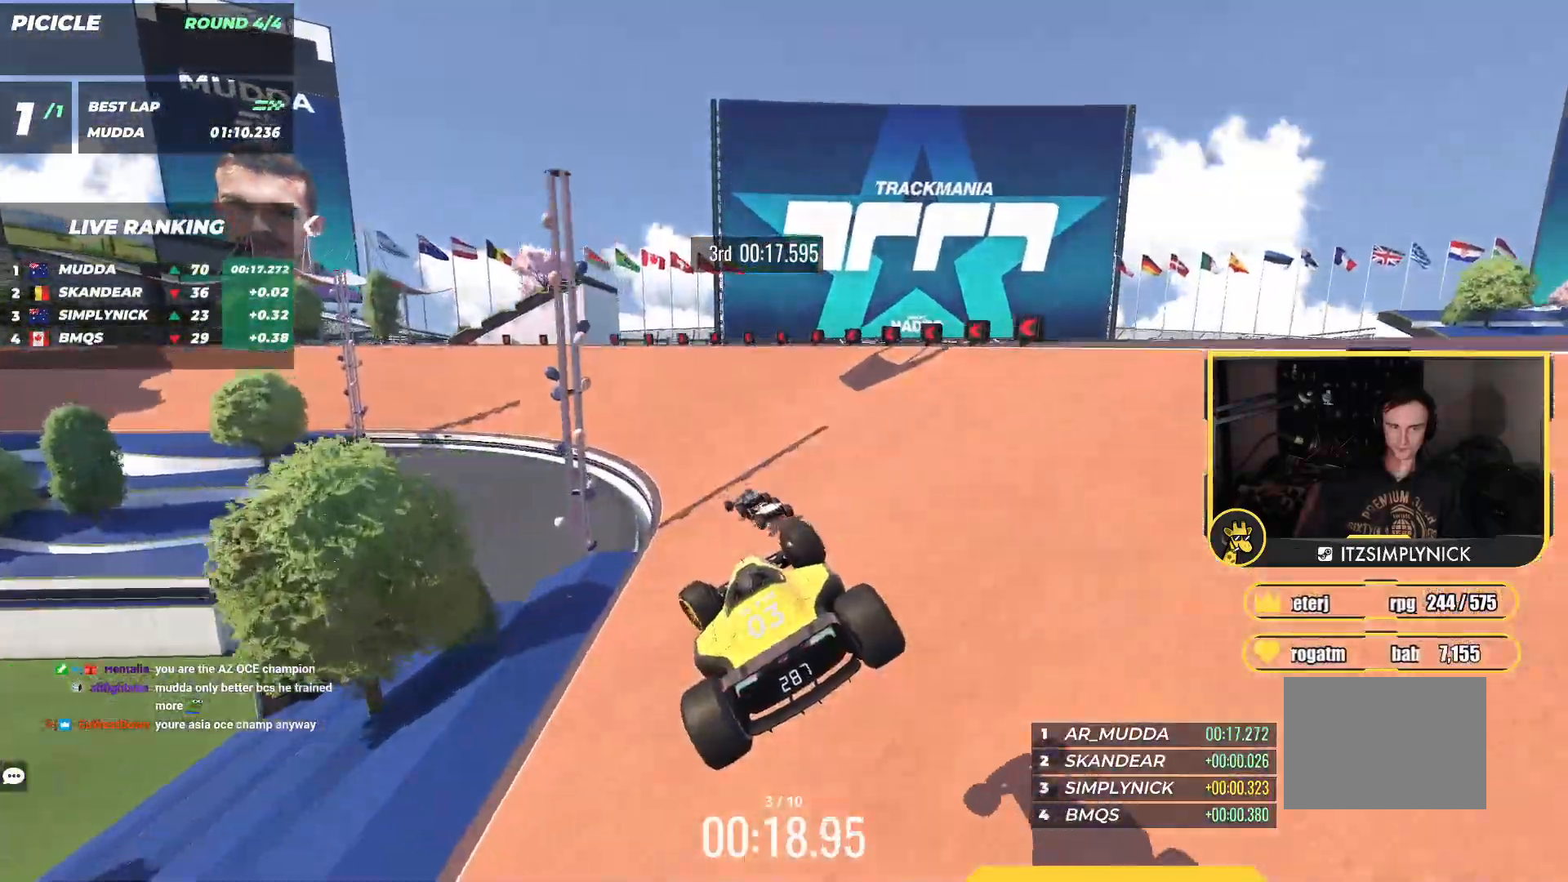
{"keys": ["left", "up"], "events": []}
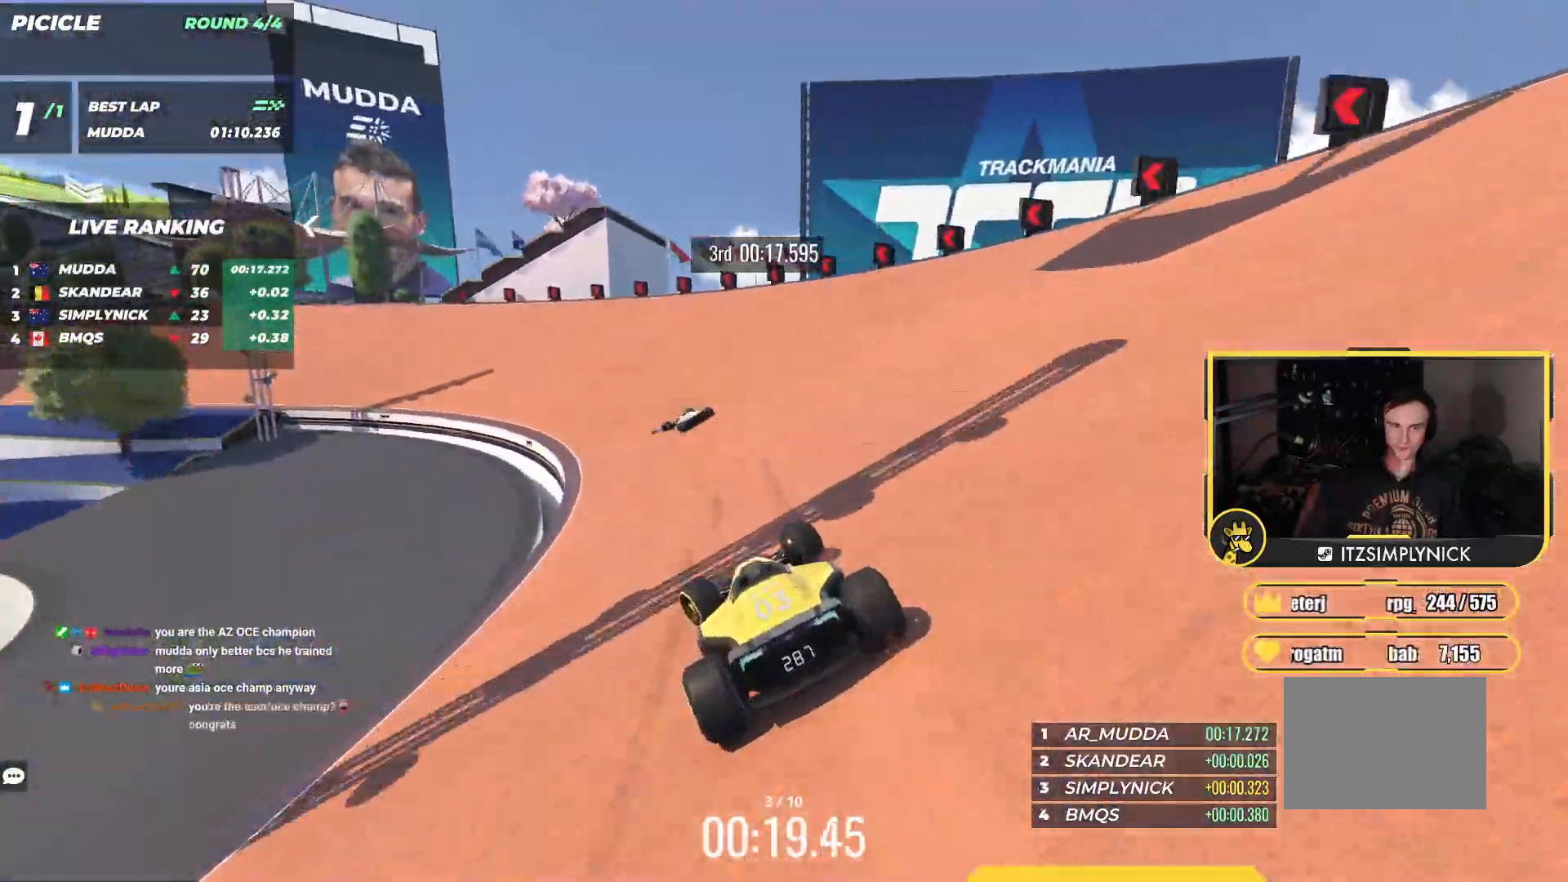
{"keys": ["left", "up"], "events": [[250, "left", "up"], [333, "left", "down"]]}
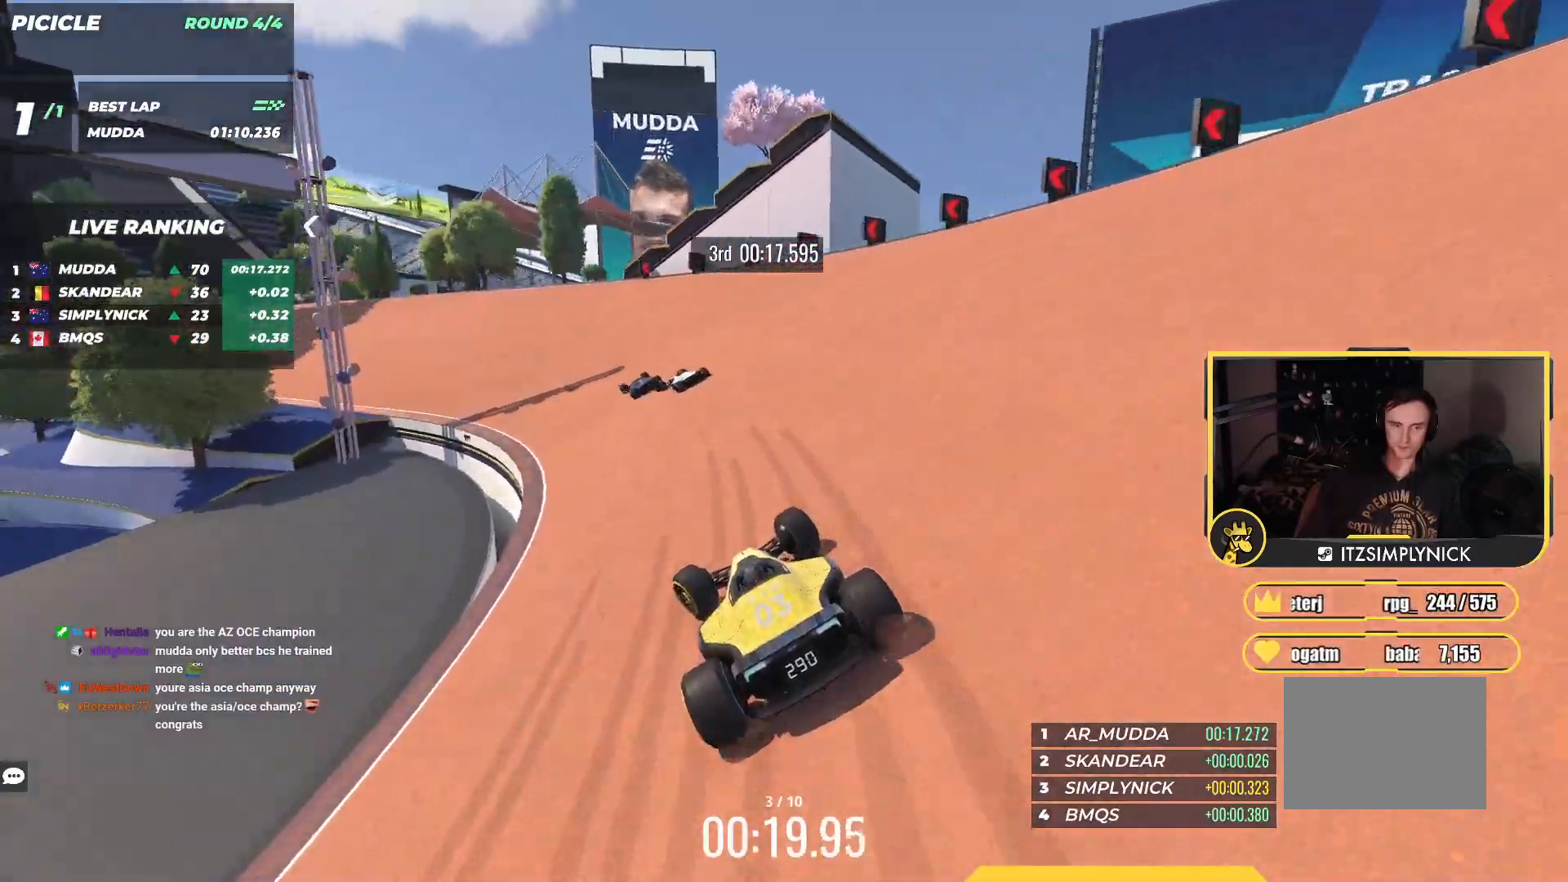
{"keys": ["left", "up"], "events": [[33, "left", "up"], [117, "left", "down"], [283, "left", "up"], [367, "left", "down"]]}
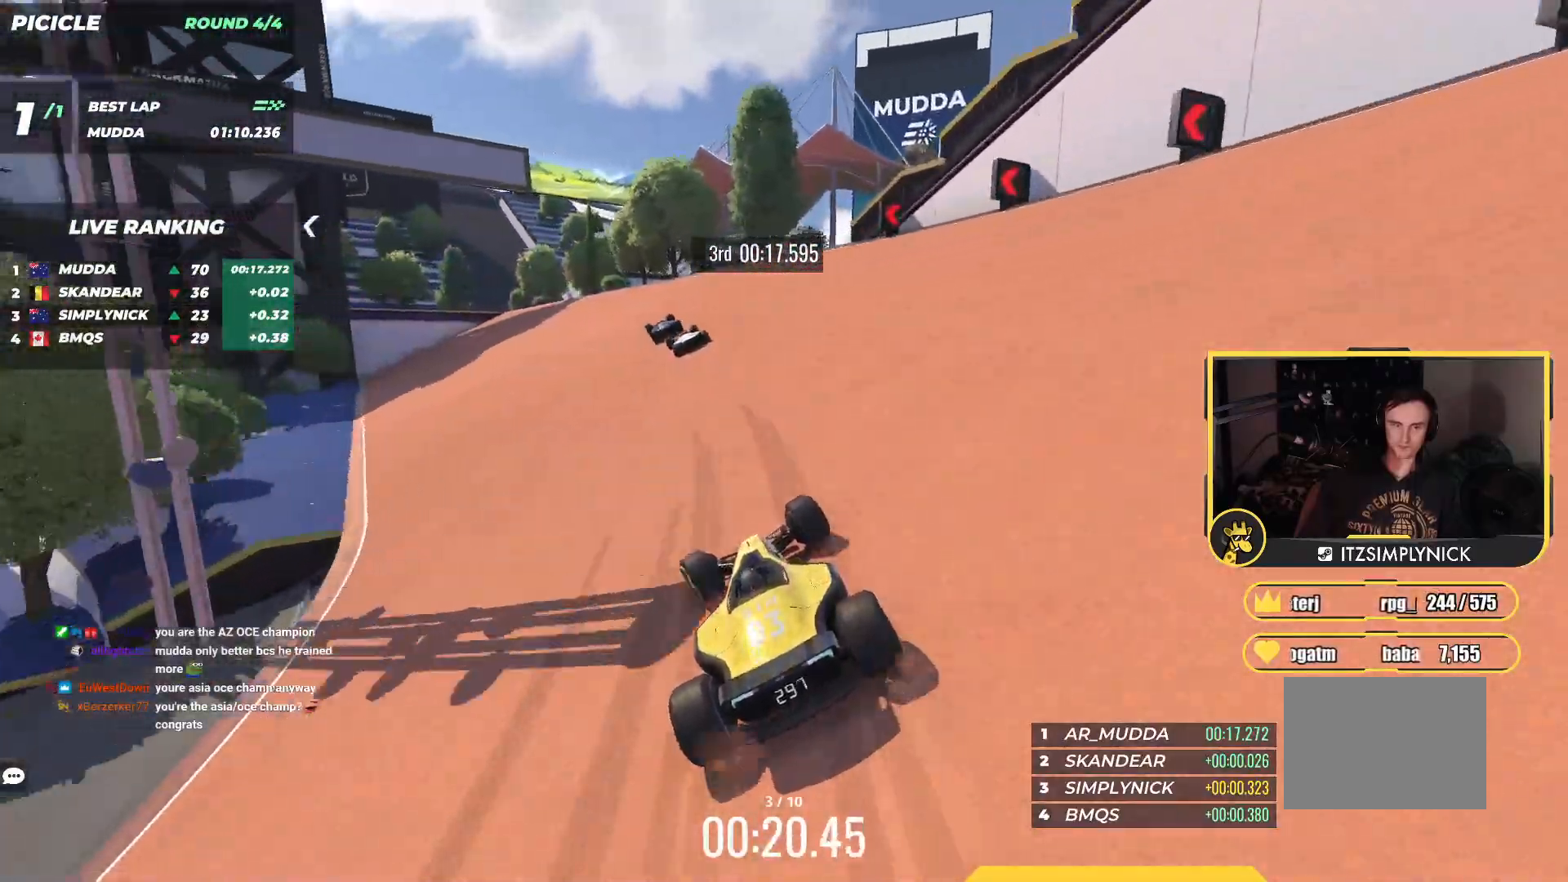
{"keys": ["right", "up"], "events": [[250, "left", "up"], [483, "right", "down"]]}
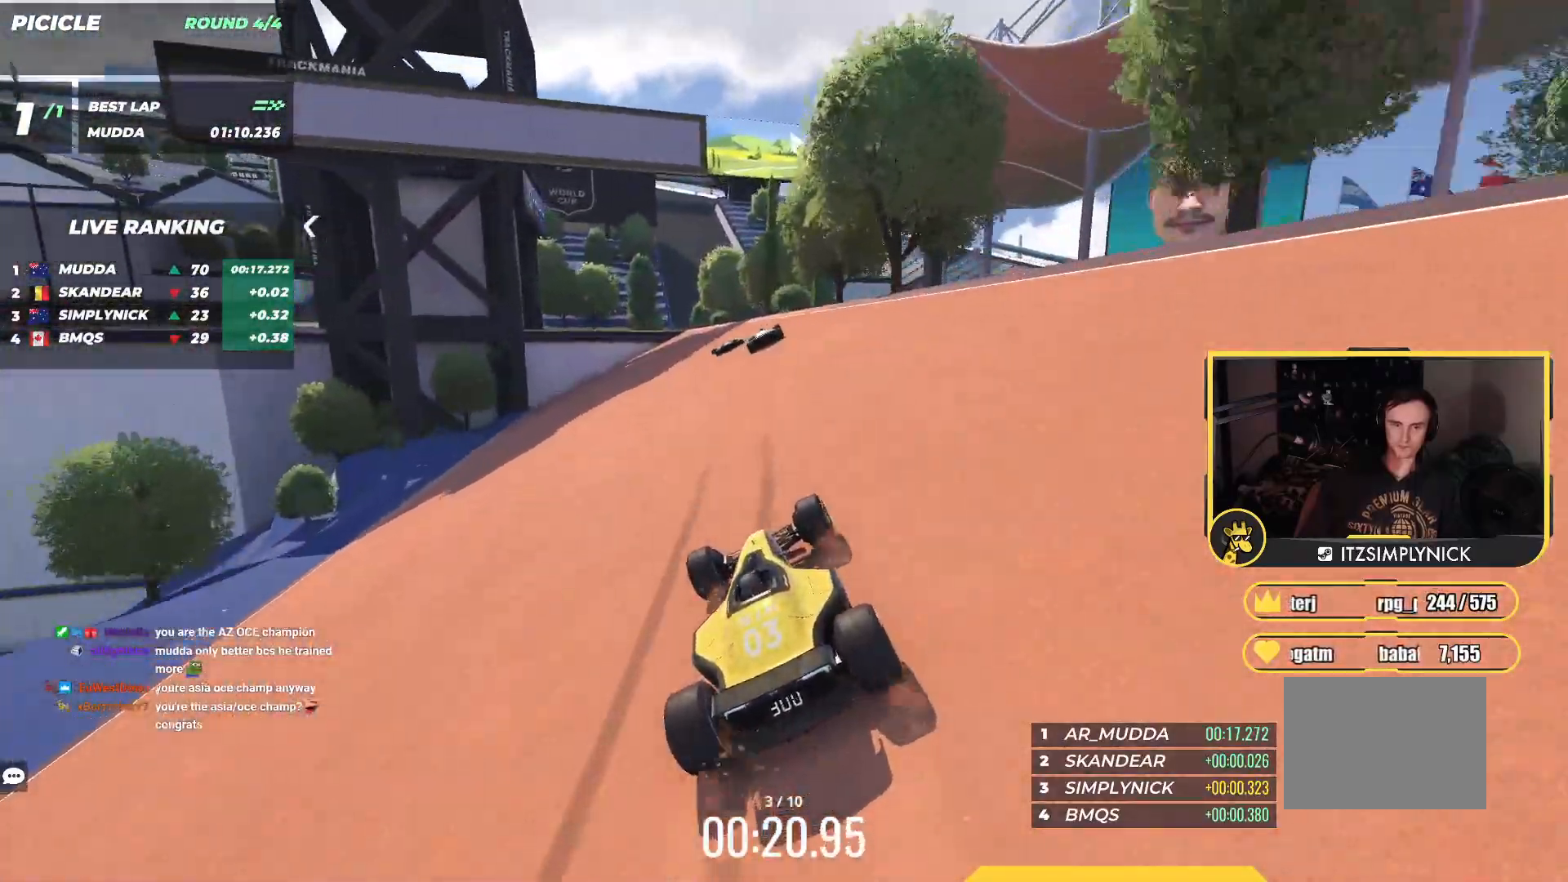
{"keys": ["left", "up"], "events": [[67, "right", "up"], [133, "right", "down"], [217, "right", "up"], [333, "right", "down"], [417, "right", "up"], [450, "left", "down"]]}
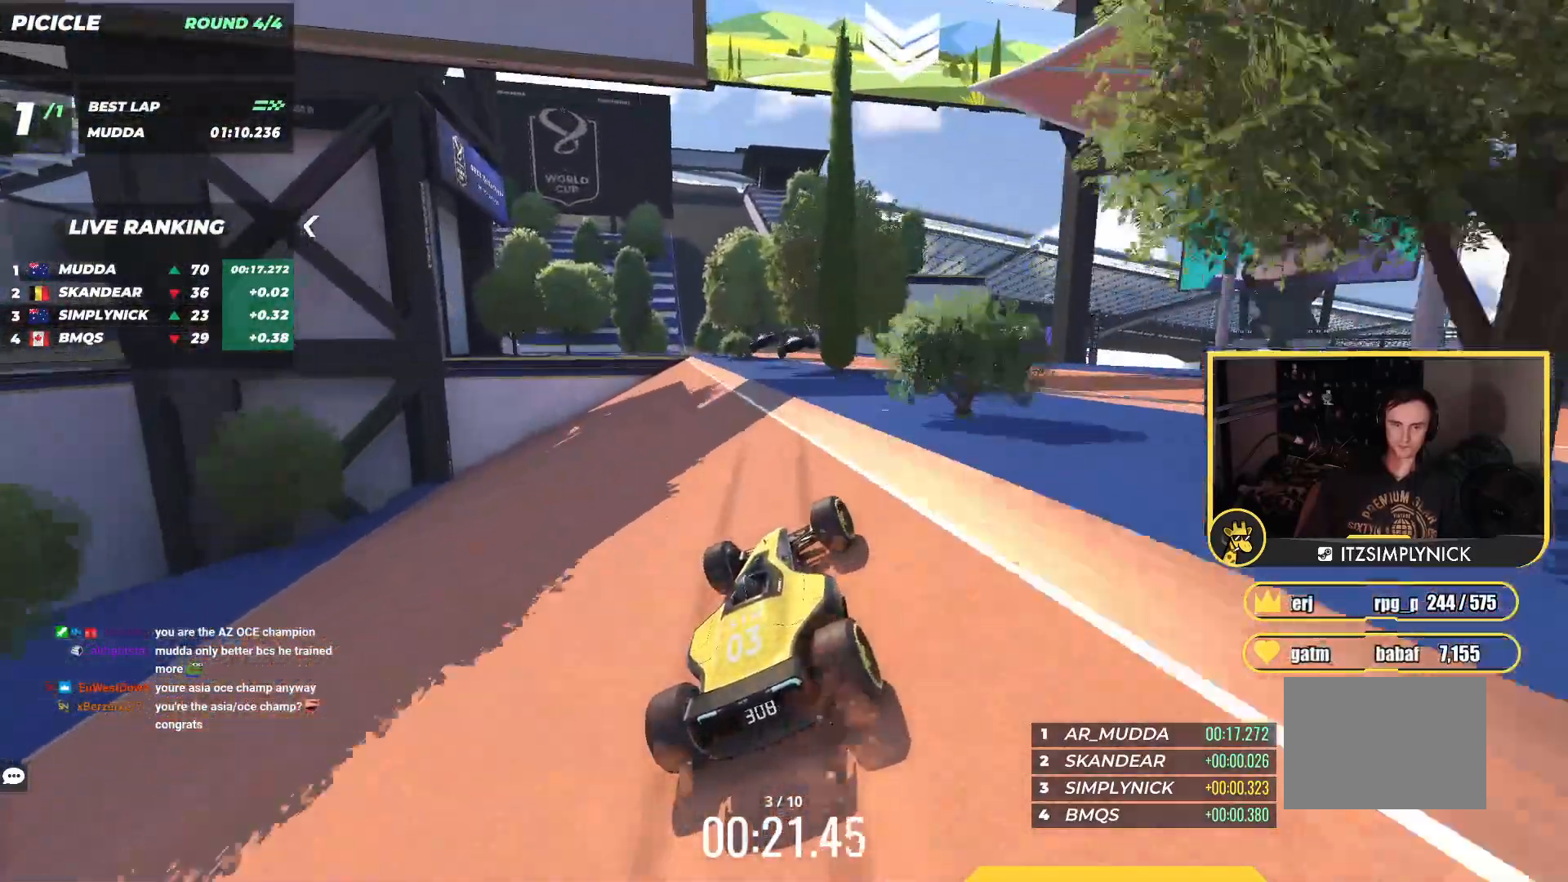
{"keys": ["up"], "events": [[67, "left", "up"], [233, "right", "down"], [383, "right", "up"]]}
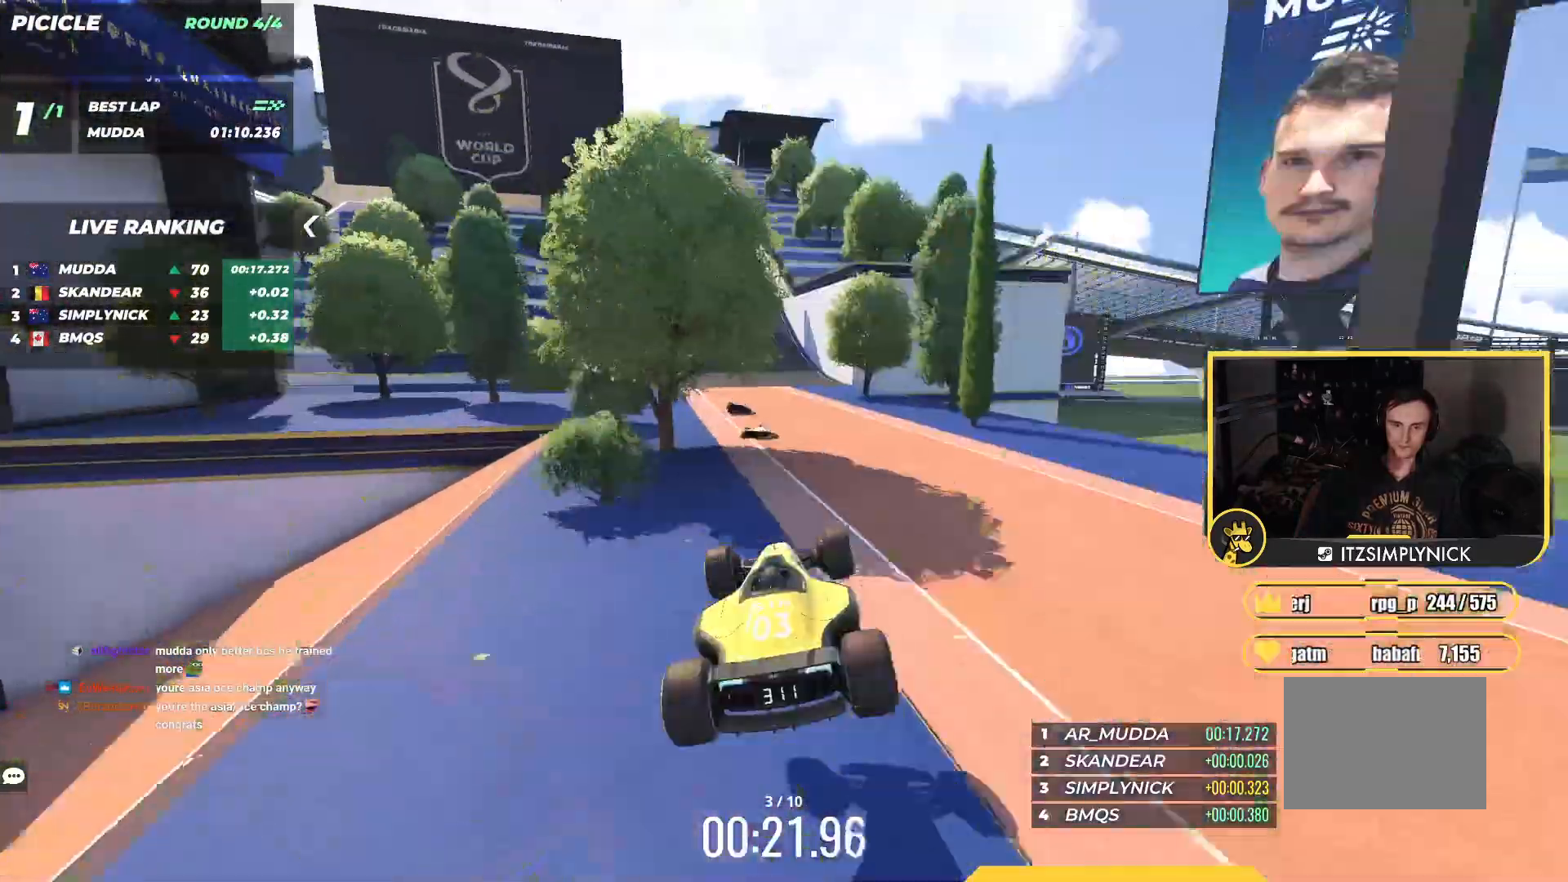
{"keys": ["up"], "events": [[383, "left", "down"], [467, "left", "up"]]}
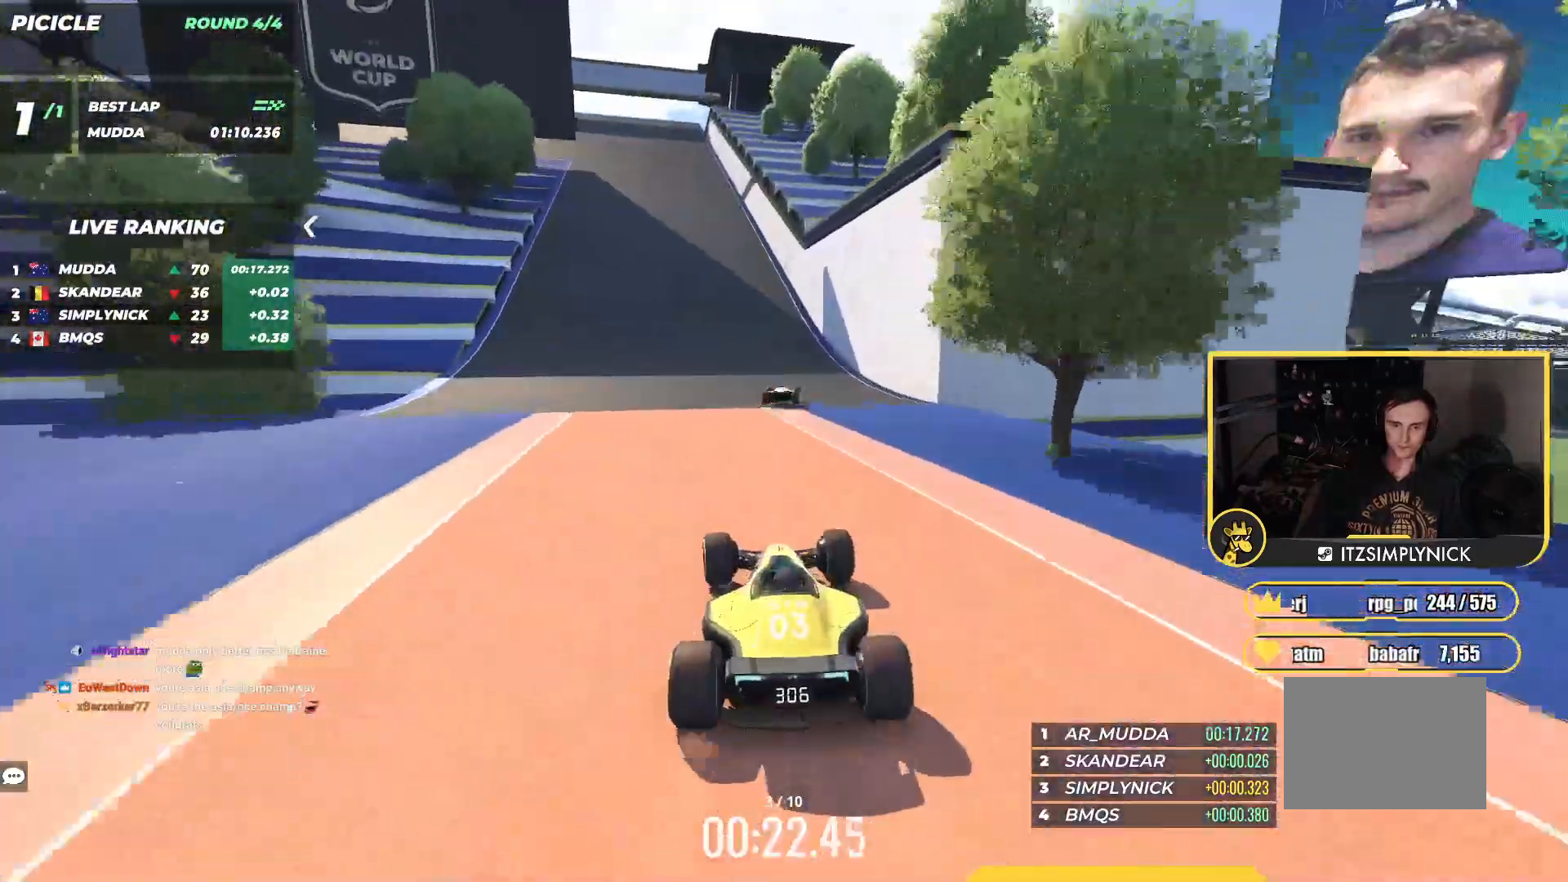
{"keys": ["left", "up"], "events": [[350, "left", "down"]]}
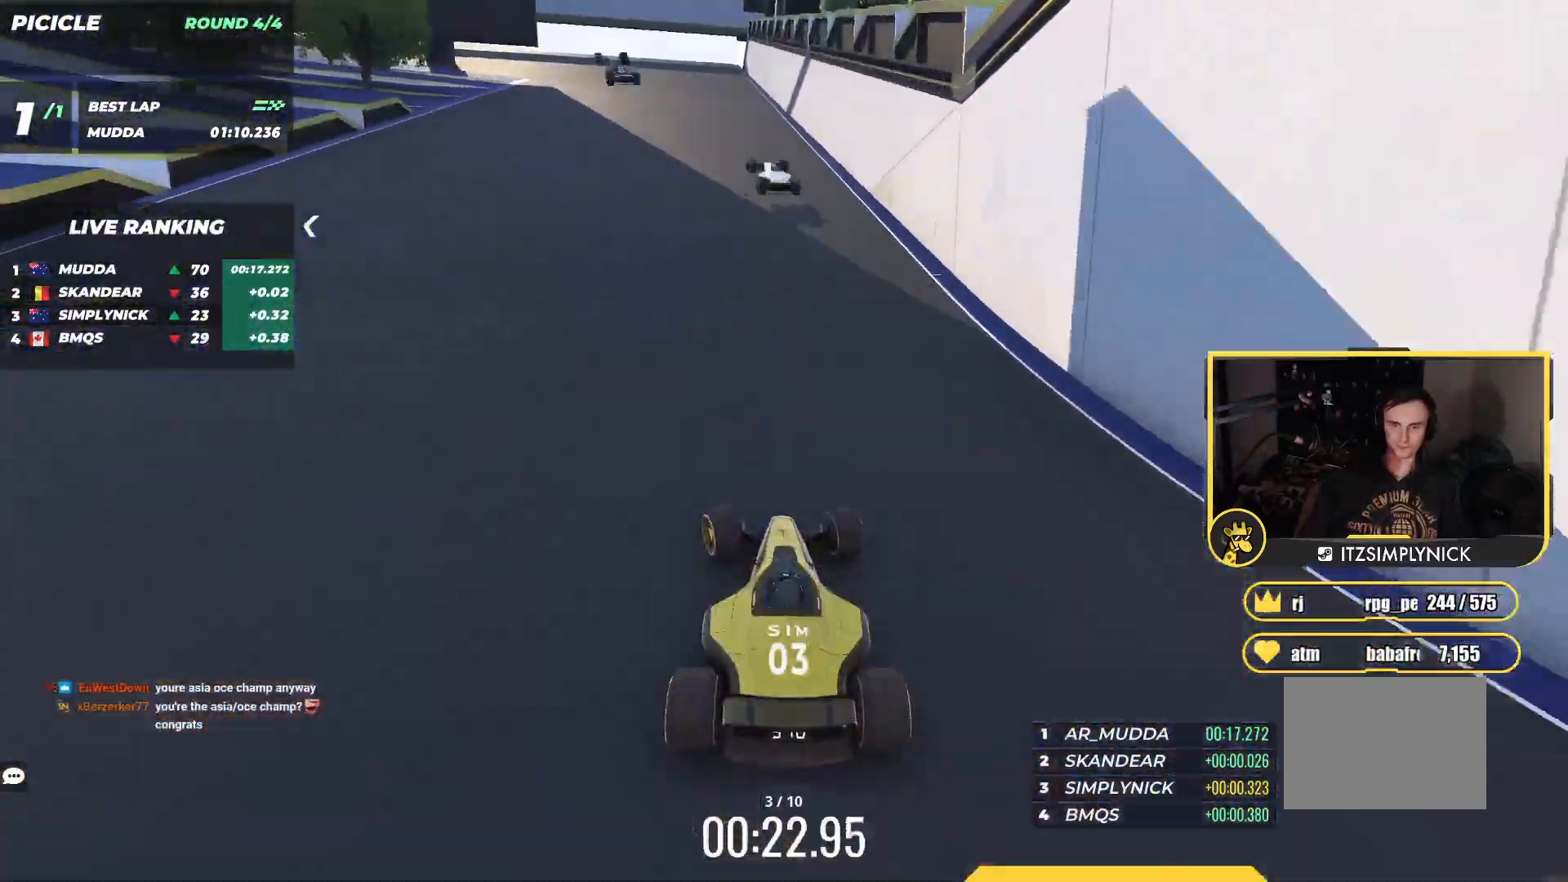
{"keys": ["down", "left"], "events": [[400, "down", "down"], [433, "up", "up"]]}
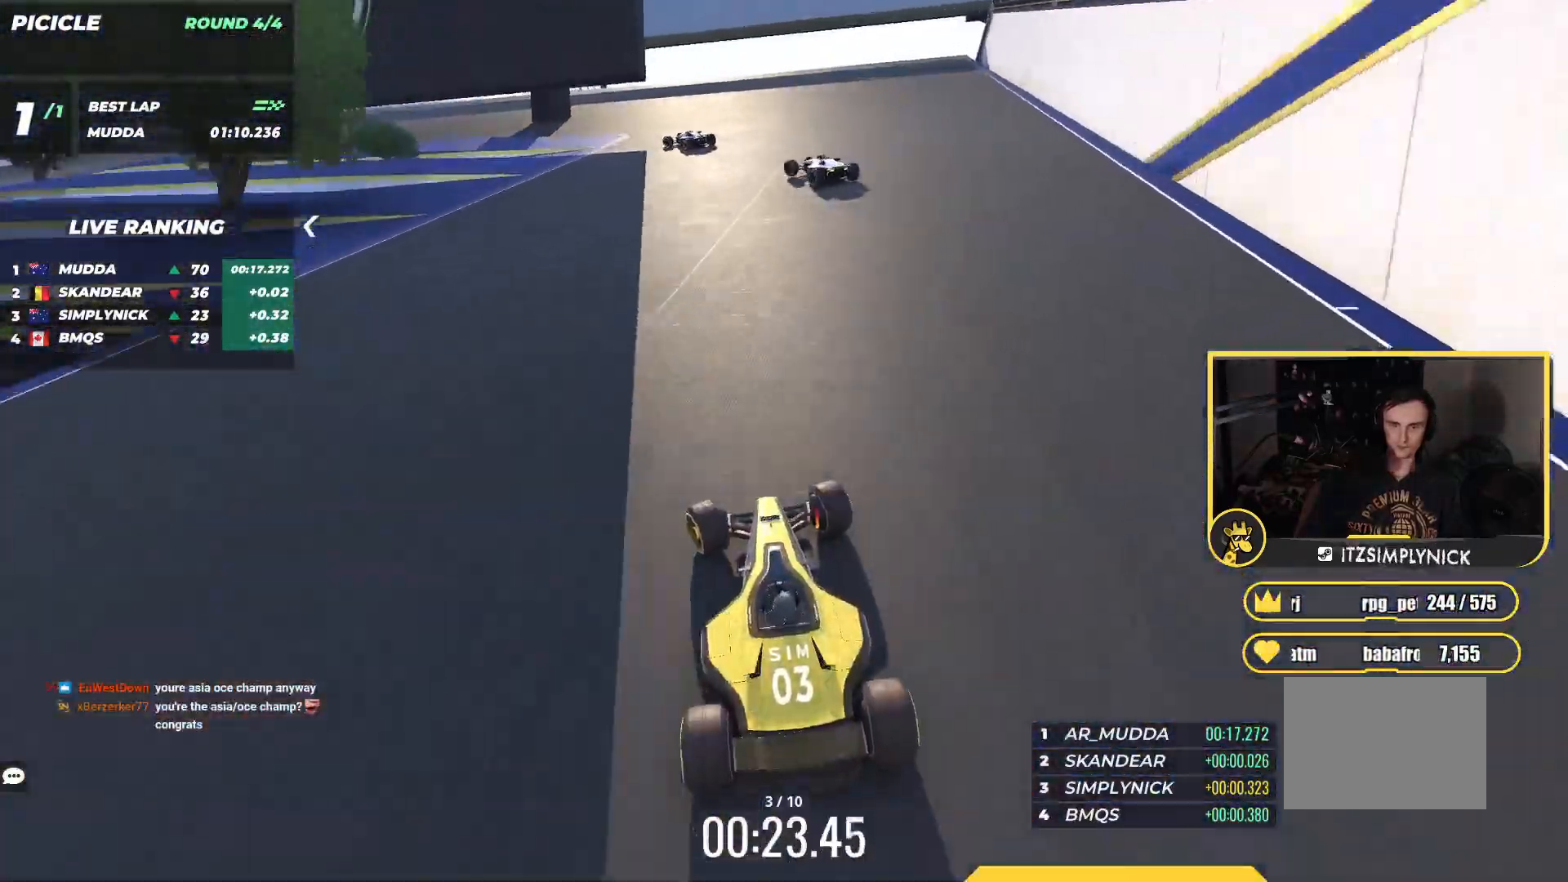
{"keys": ["down", "left", "up"], "events": [[100, "up", "down"]]}
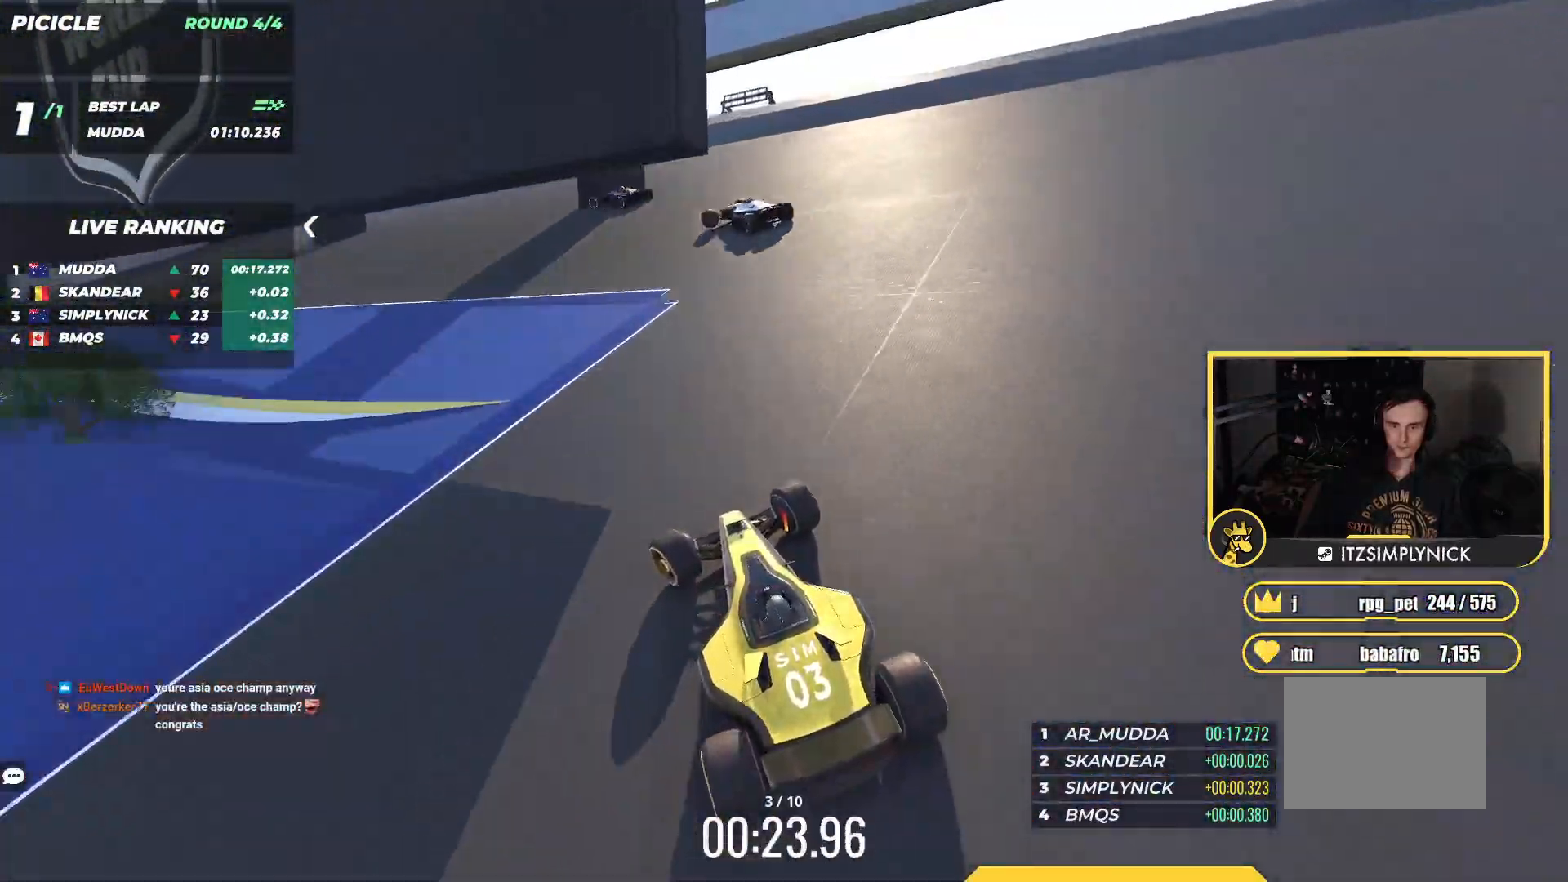
{"keys": ["left", "up"], "events": [[183, "down", "up"]]}
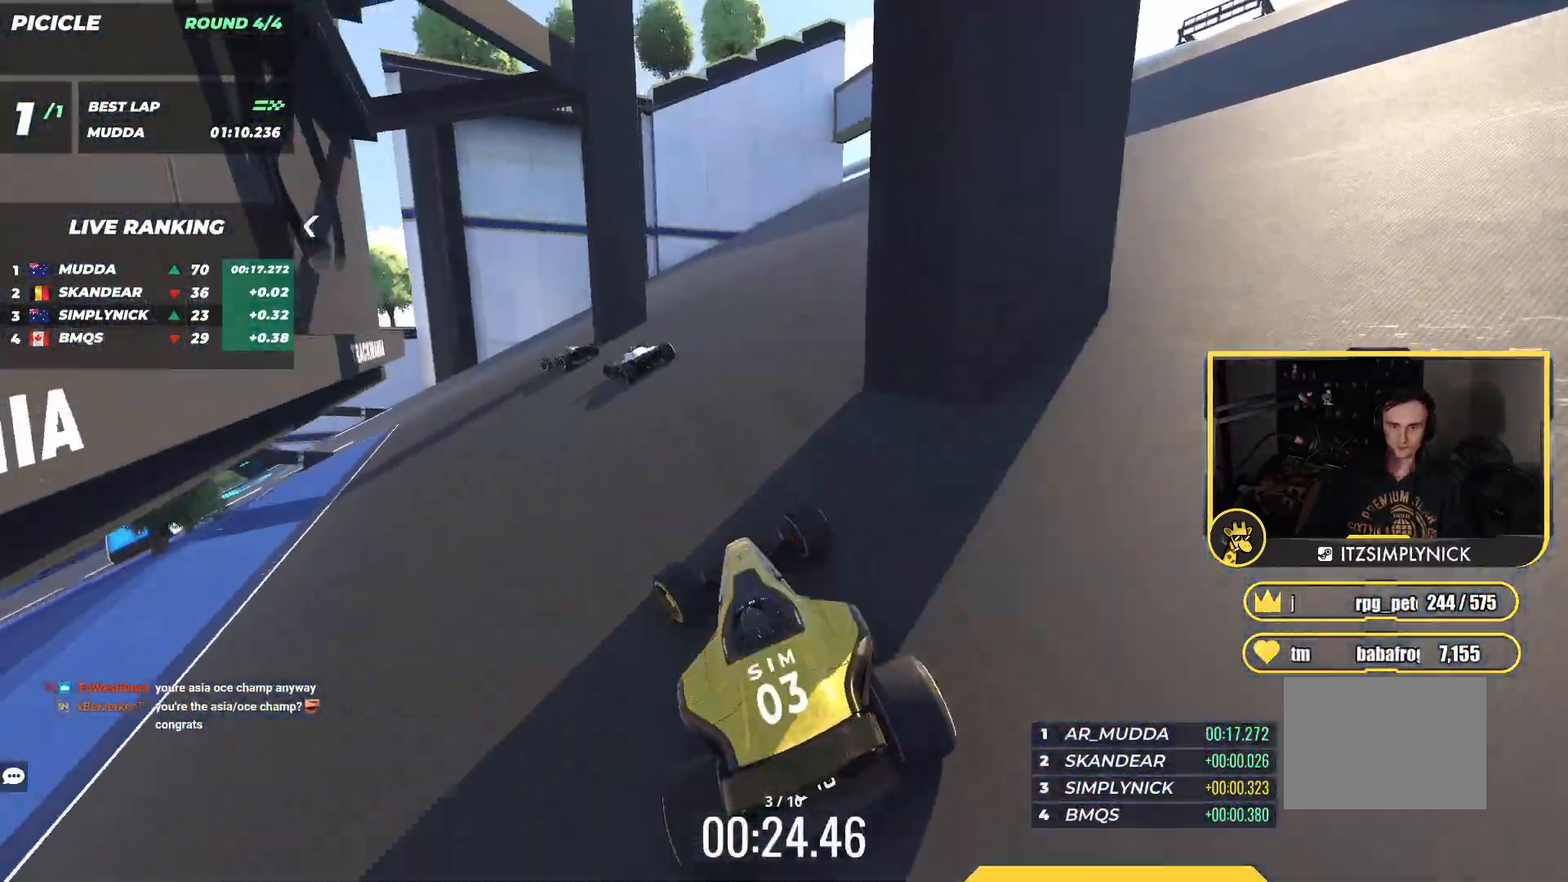
{"keys": ["left", "up"], "events": []}